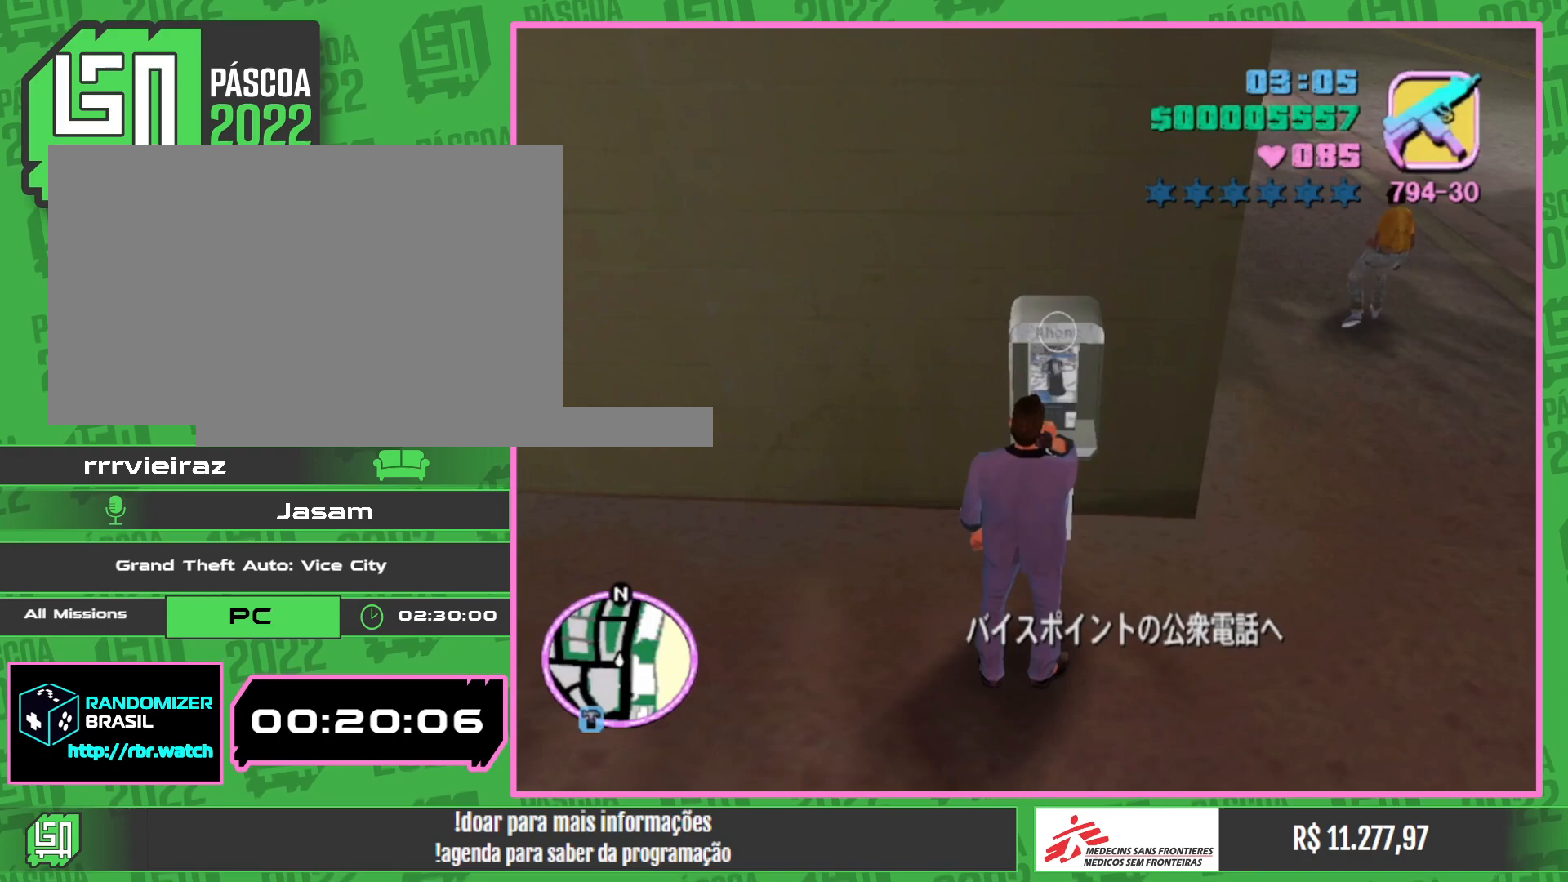
Gameplay with keyboard and mouse; each line is a JSON object with the keys and mouse buttons held at the frame after it. "events" lists presses ("down") and releases ("up") of "w", "mouse_left", "mouse_wheel" and "mouse_right" between this image and that frame as [ms after this image, input, new state], when the widget could be followed in between. "mouse_left", "mouse_wheel", "mouse_right" = the "left", "wheel", "right" buttons of the "mouse" list. No other keys are recorded. "wheel" means that the mouse wheel is clicked or scrolled. Mouse movement is not recorded.
{"keys": [], "mouse": [], "events": []}
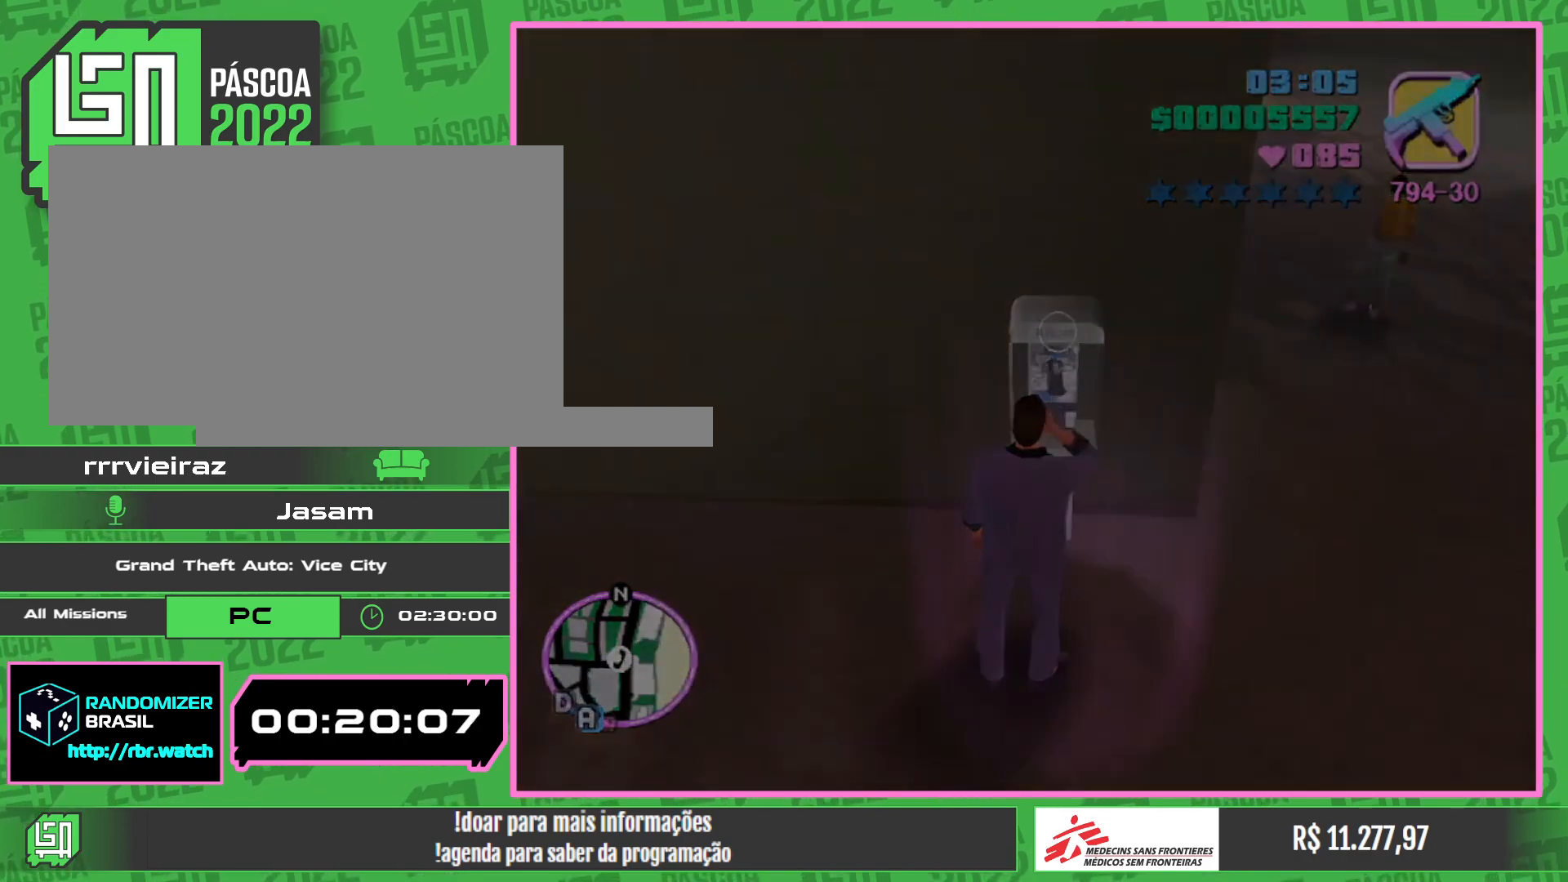
{"keys": [], "mouse": [], "events": []}
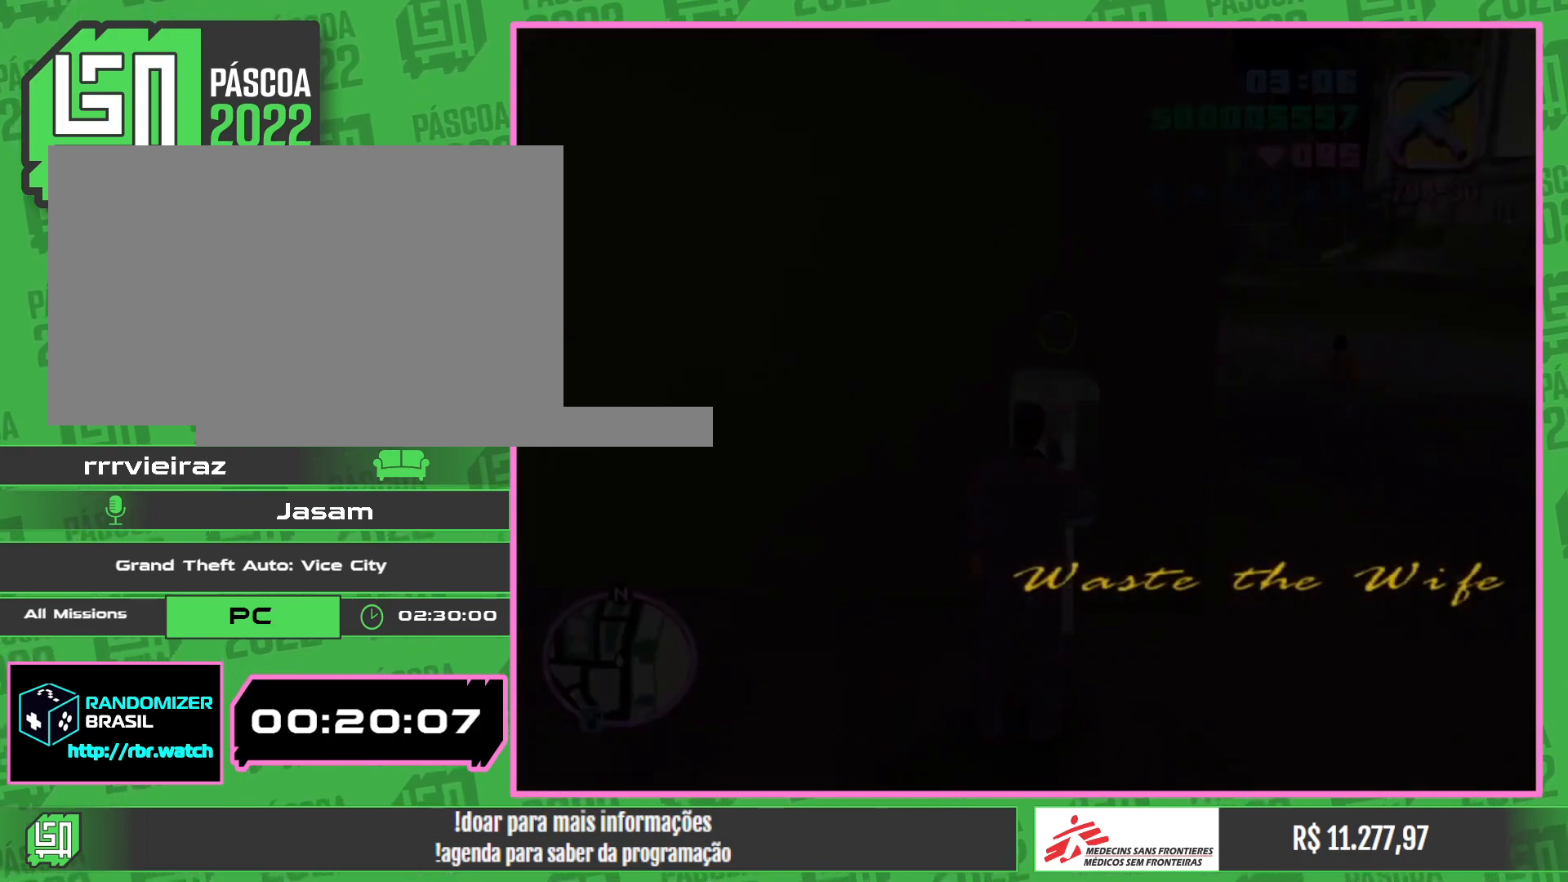
{"keys": [], "mouse": [], "events": []}
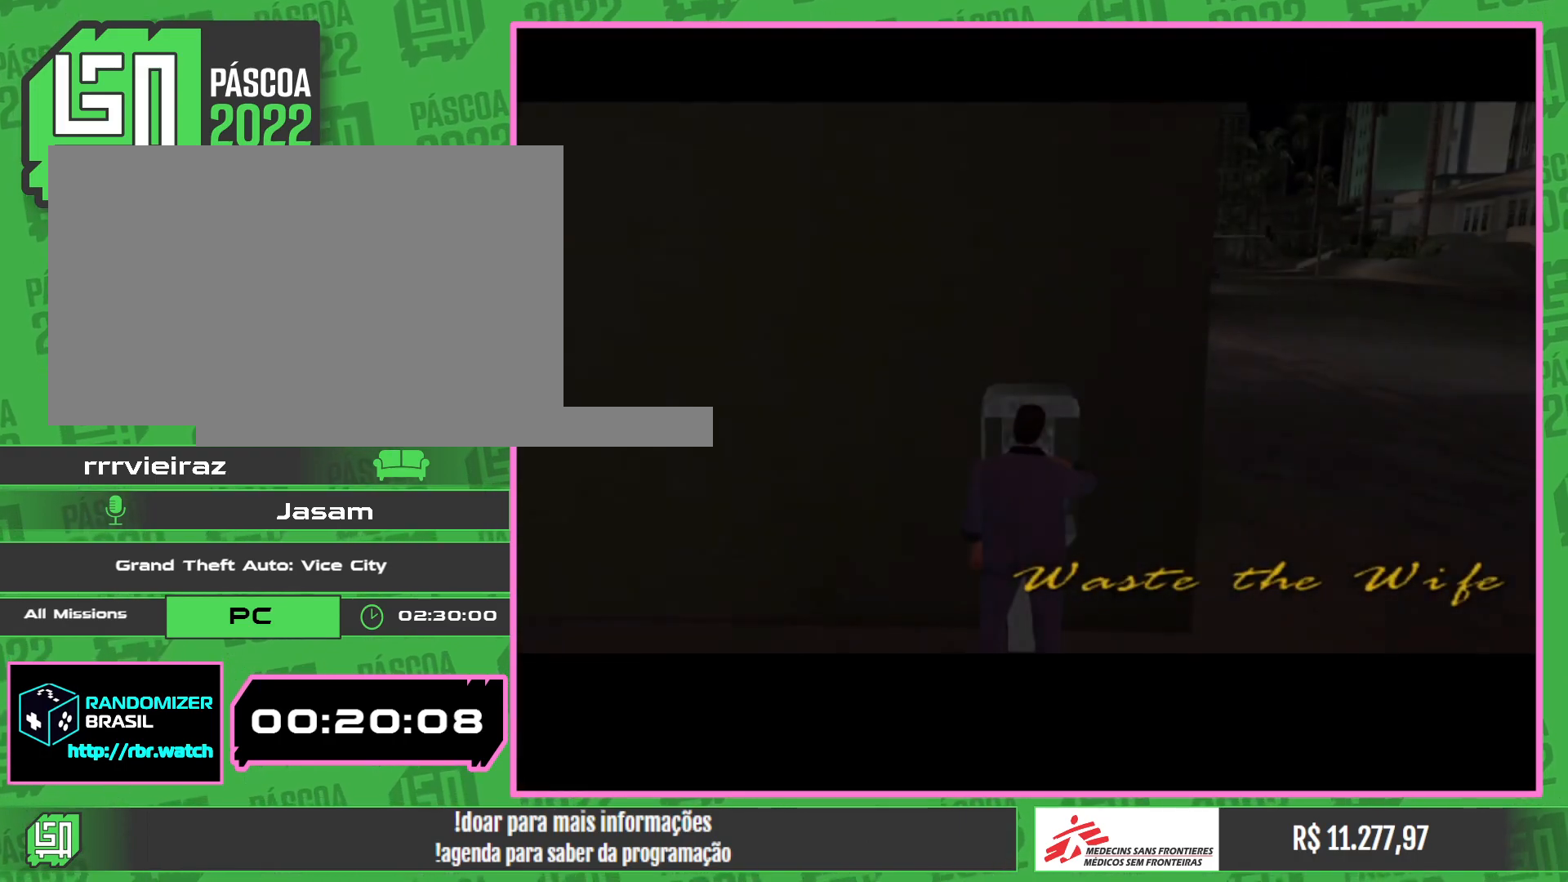
{"keys": ["w"], "mouse": [], "events": [[200, "w", "down"]]}
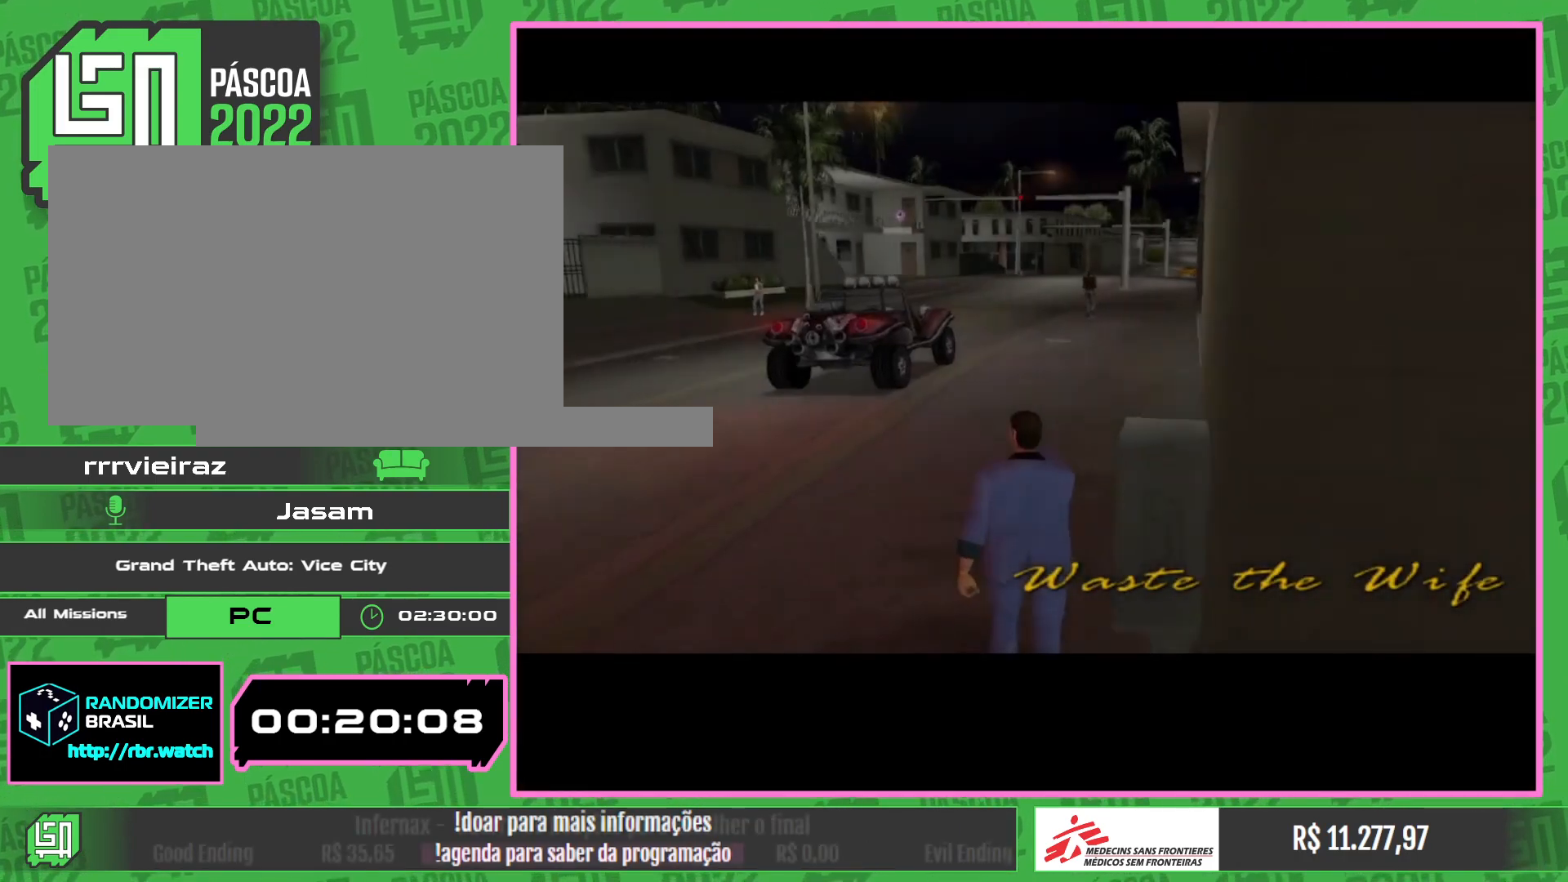
{"keys": ["w"], "mouse": [], "events": []}
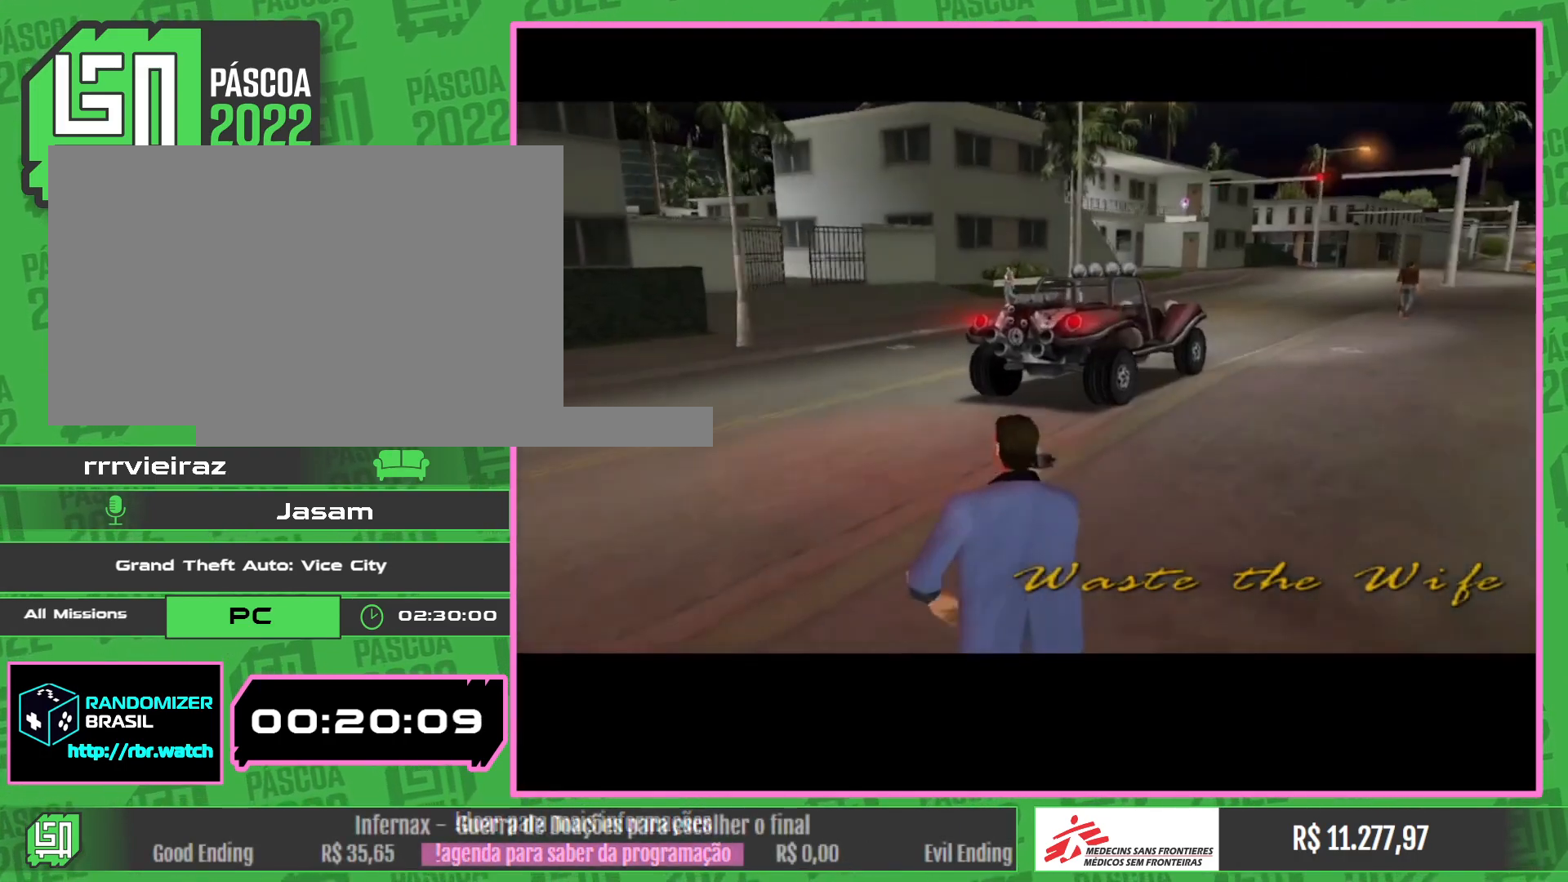
{"keys": ["w"], "mouse": [], "events": []}
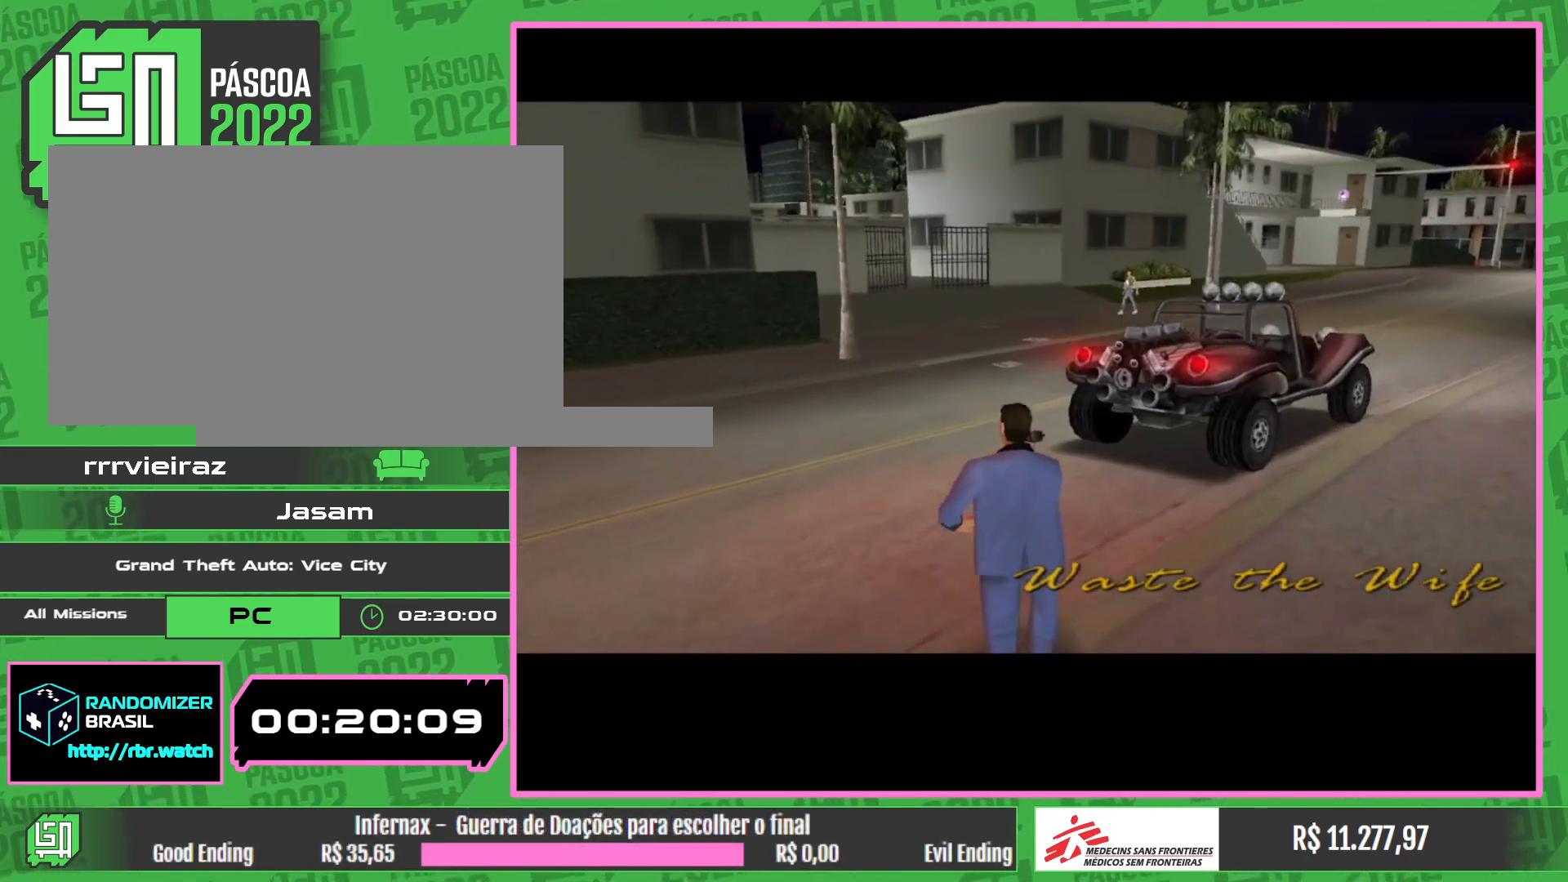
{"keys": [], "mouse": [], "events": [[300, "w", "up"]]}
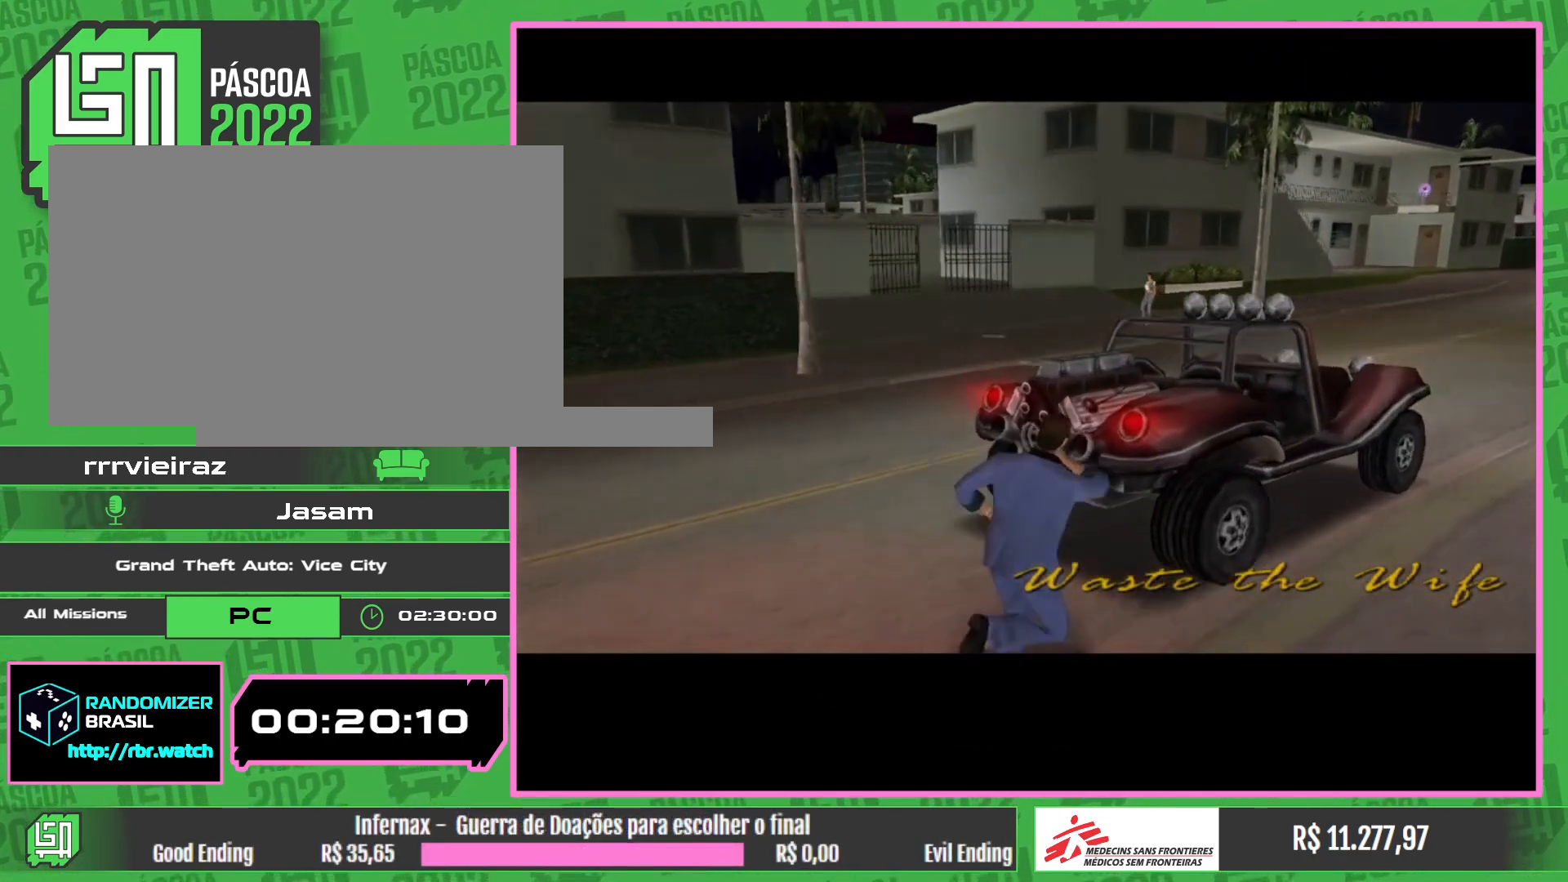
{"keys": [], "mouse": [], "events": []}
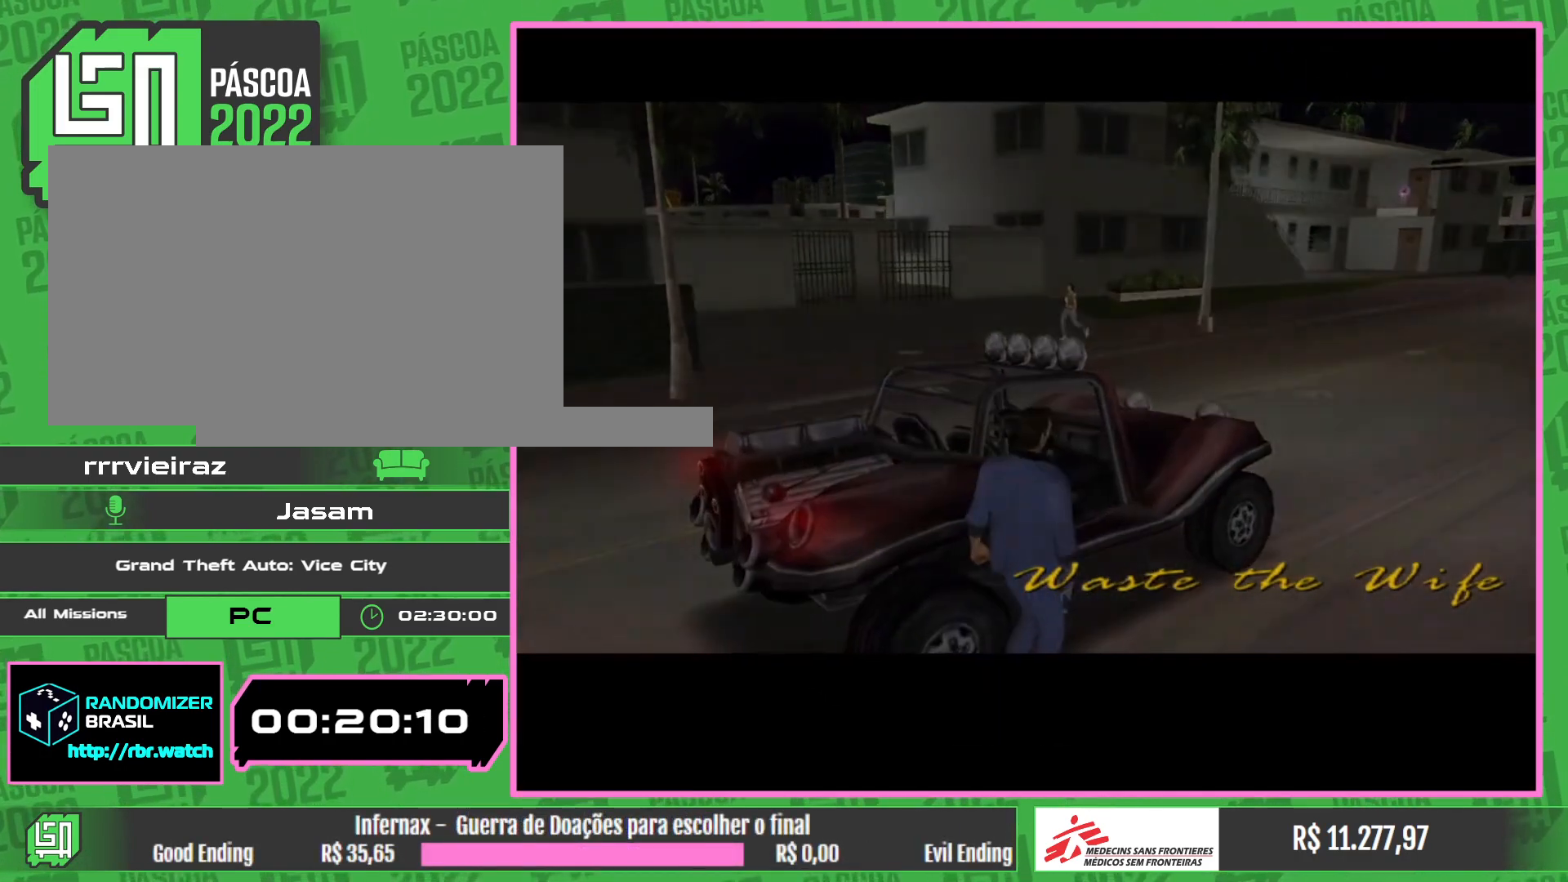
{"keys": [], "mouse": [], "events": []}
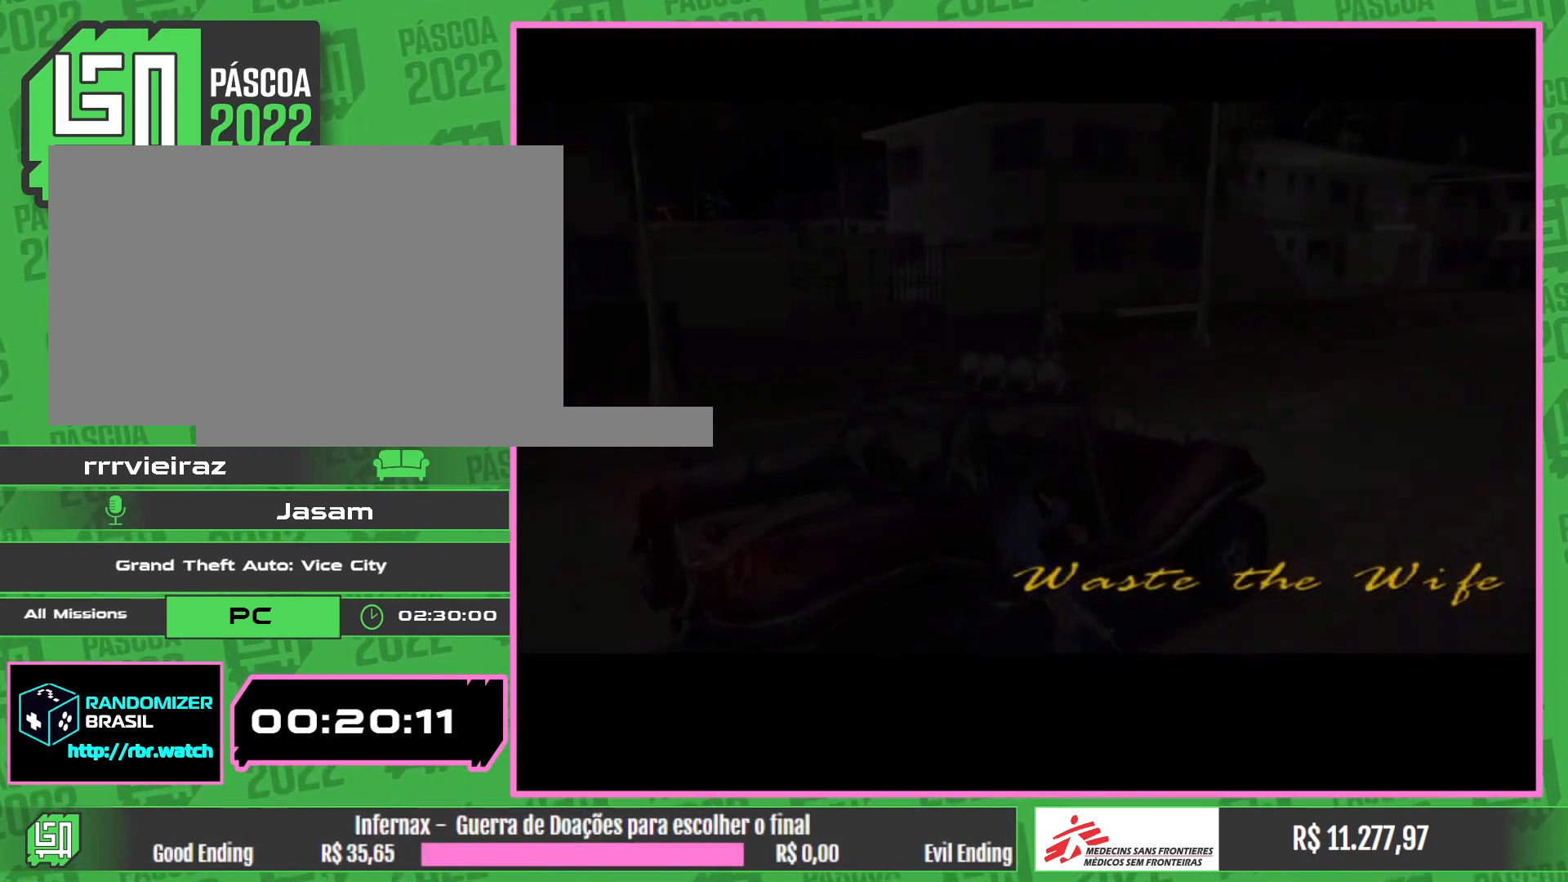
{"keys": [], "mouse": [], "events": []}
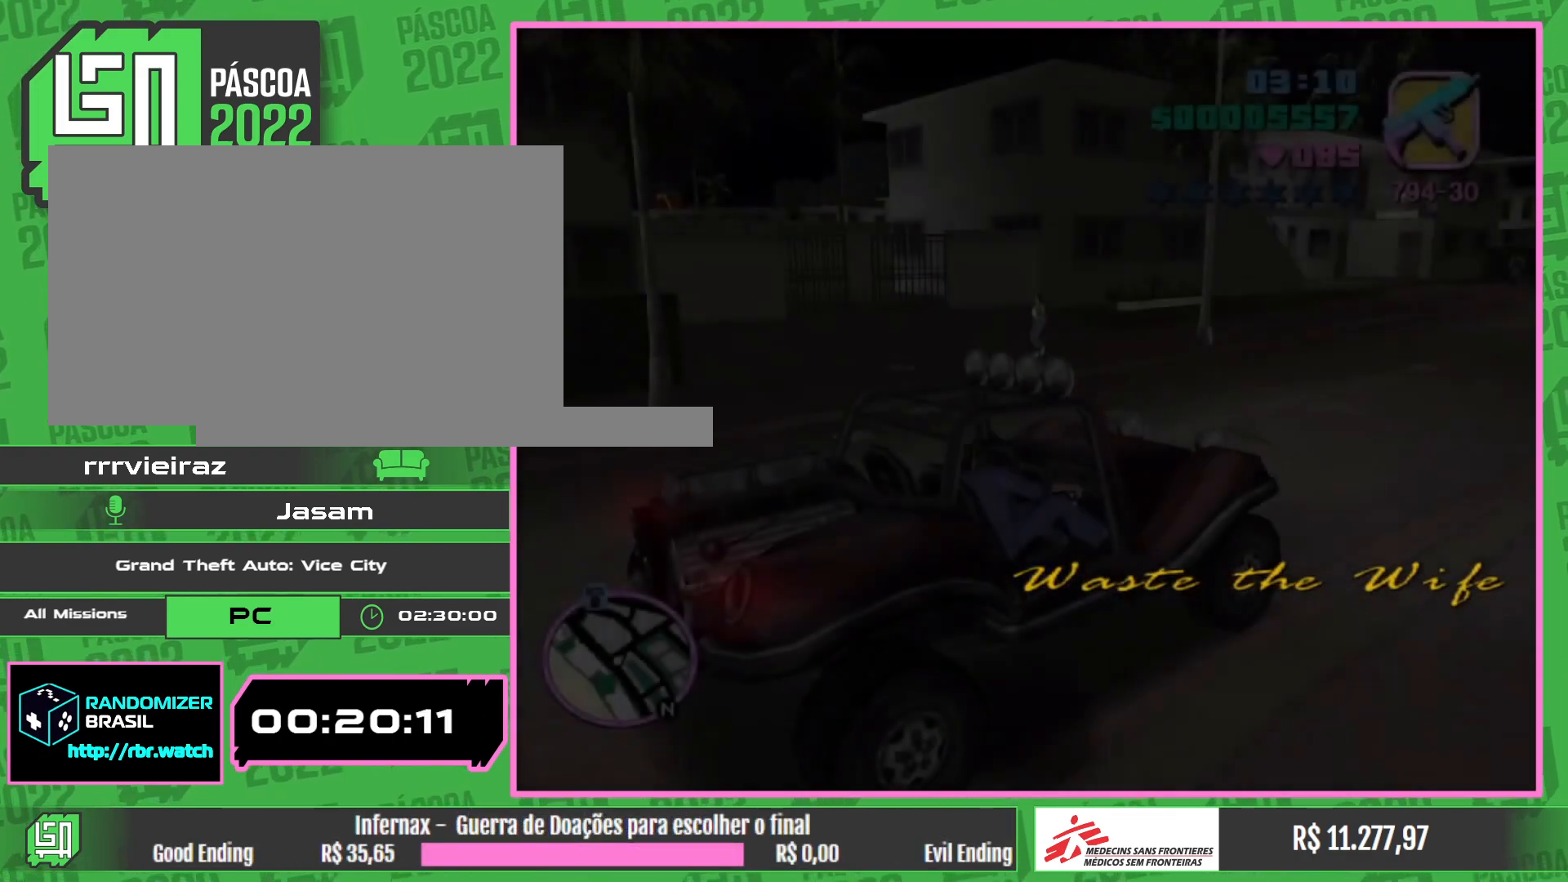
{"keys": ["w"], "mouse": [], "events": [[100, "w", "down"]]}
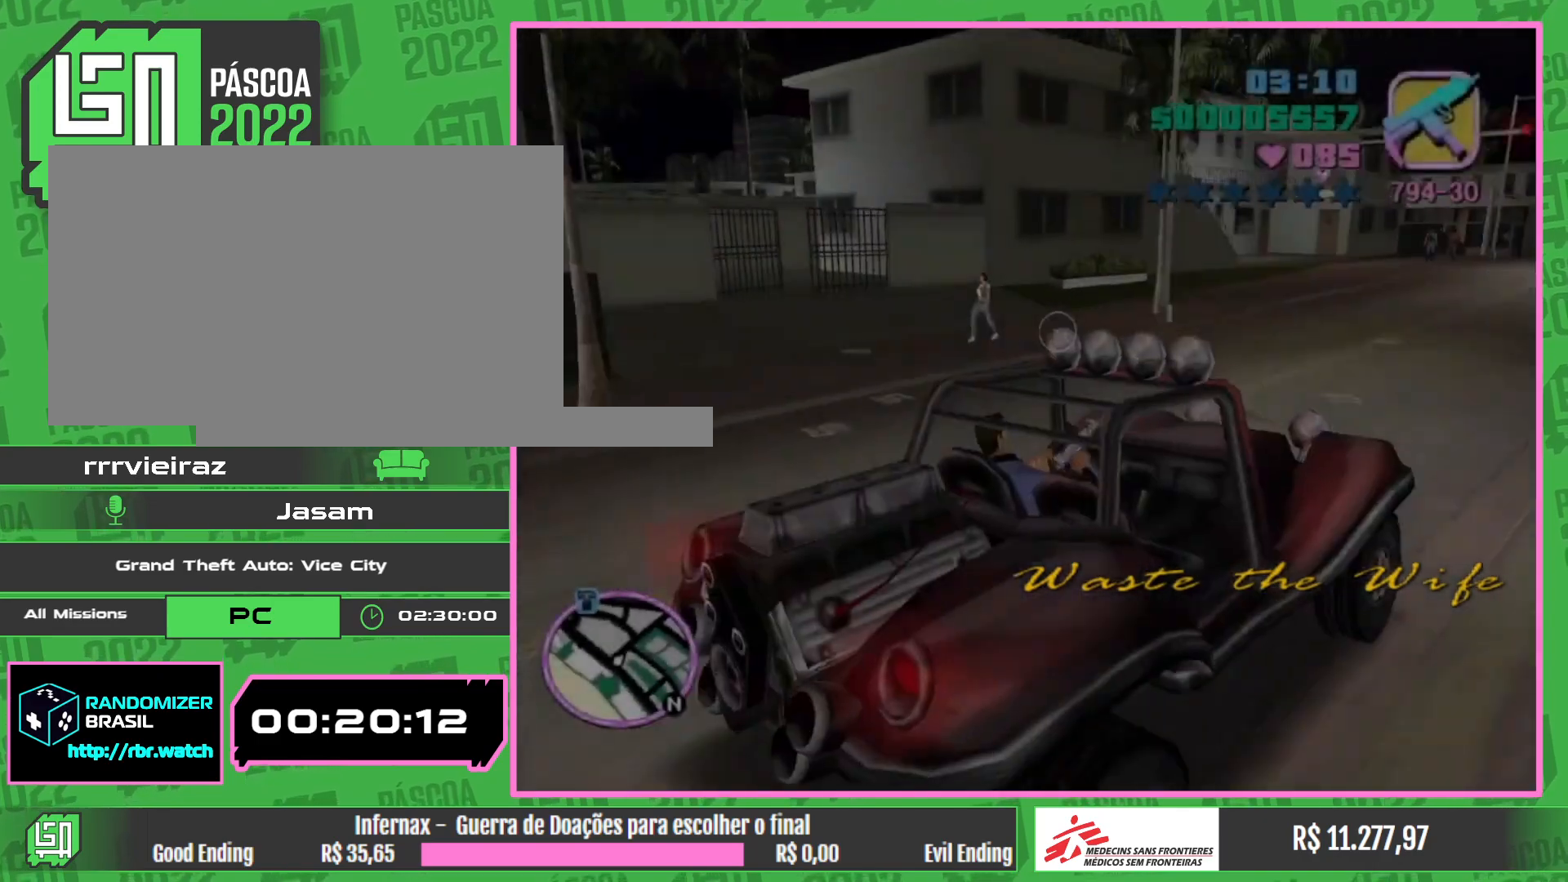
{"keys": ["w"], "mouse": [], "events": []}
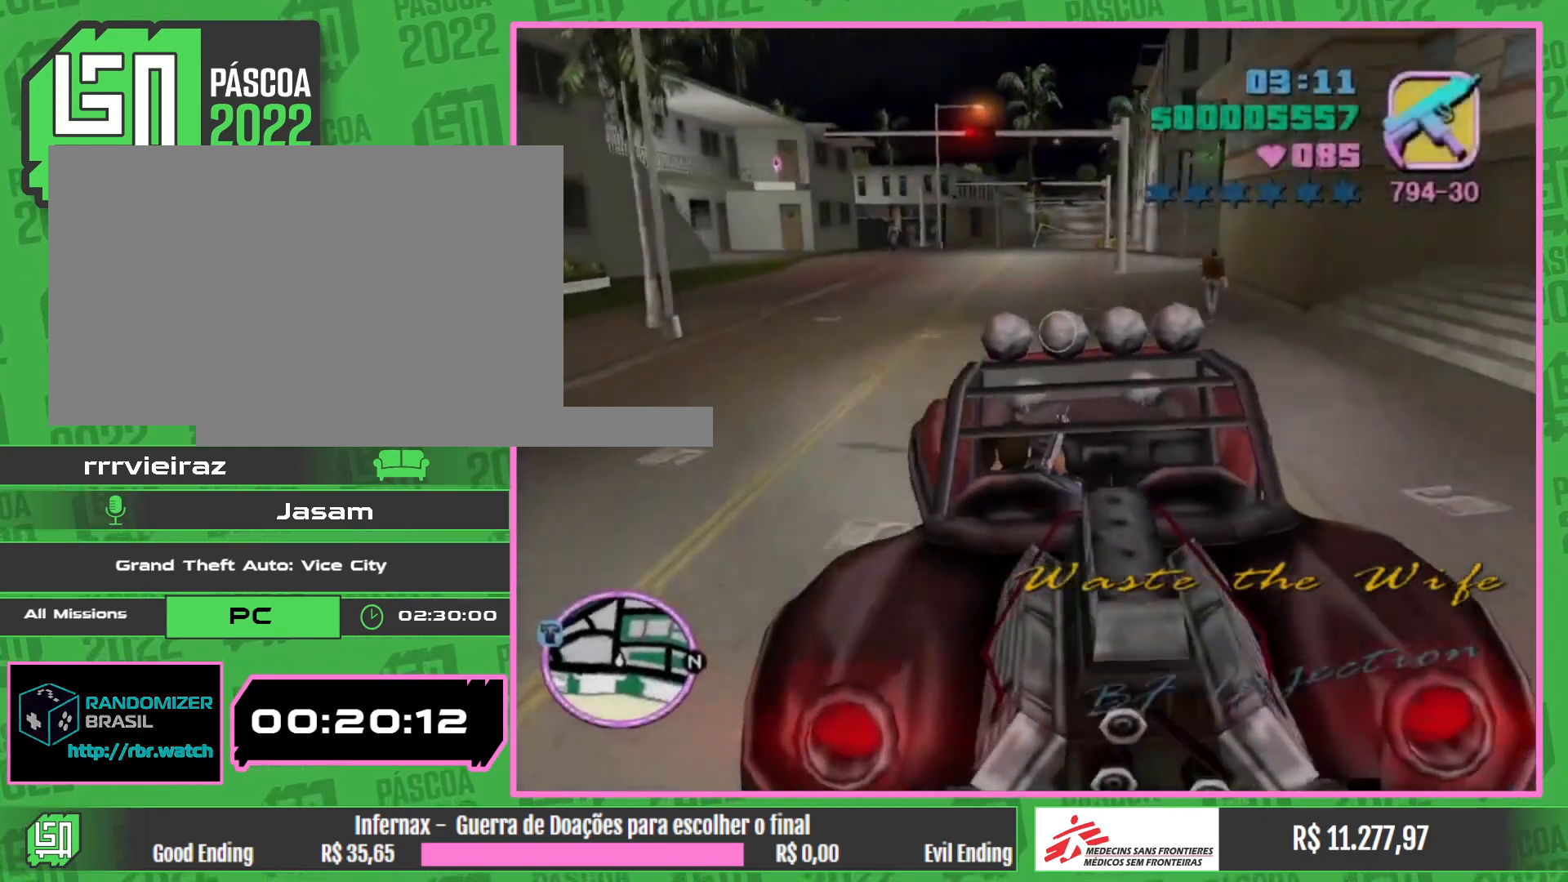
{"keys": ["w"], "mouse": [], "events": []}
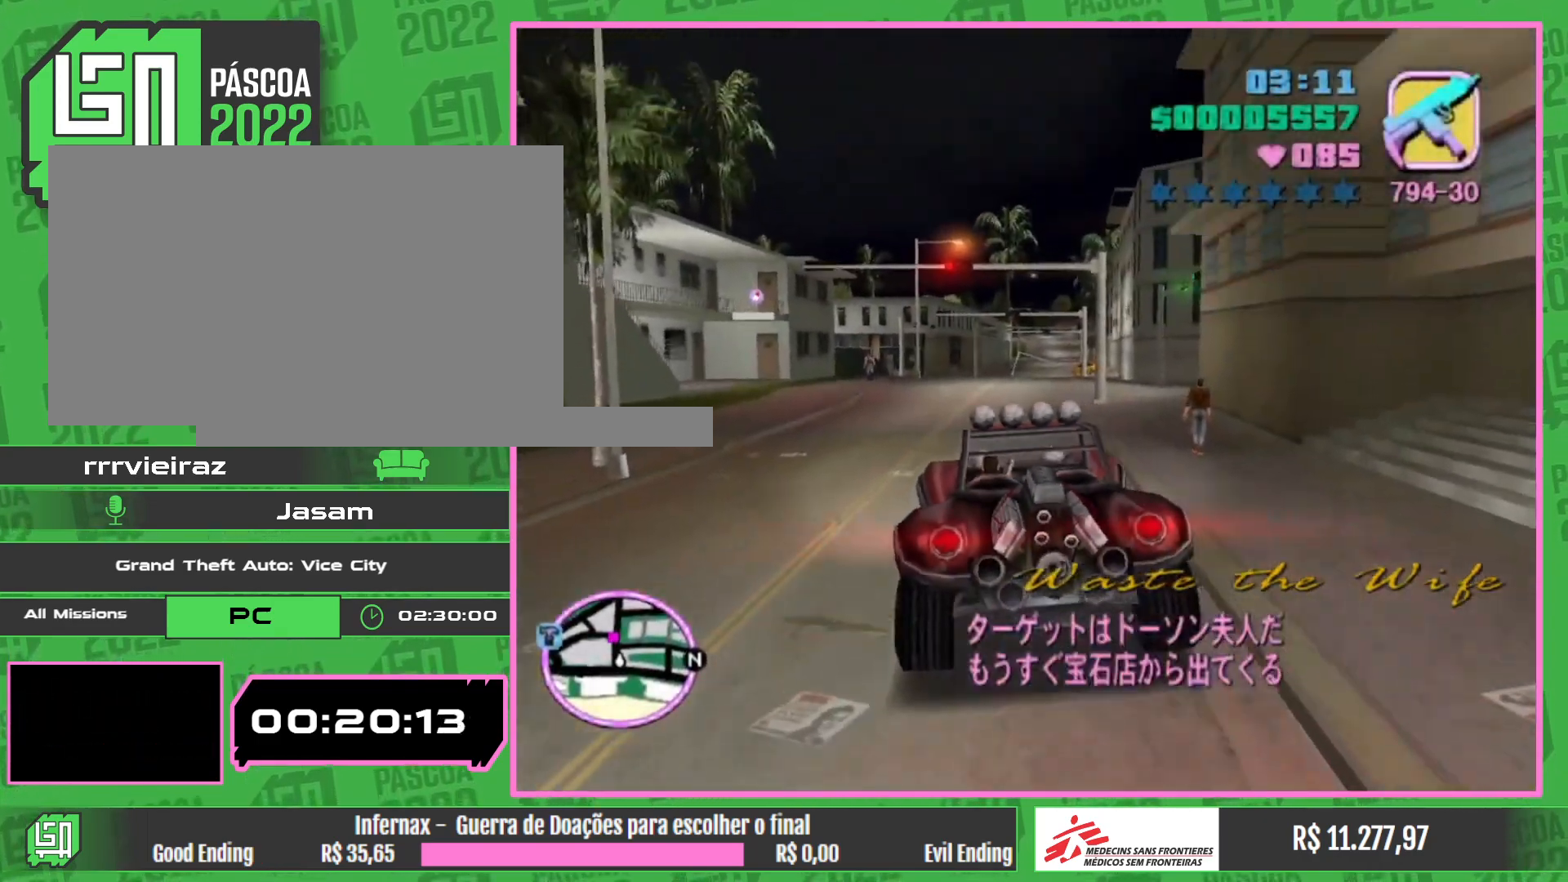
{"keys": ["w"], "mouse": [], "events": []}
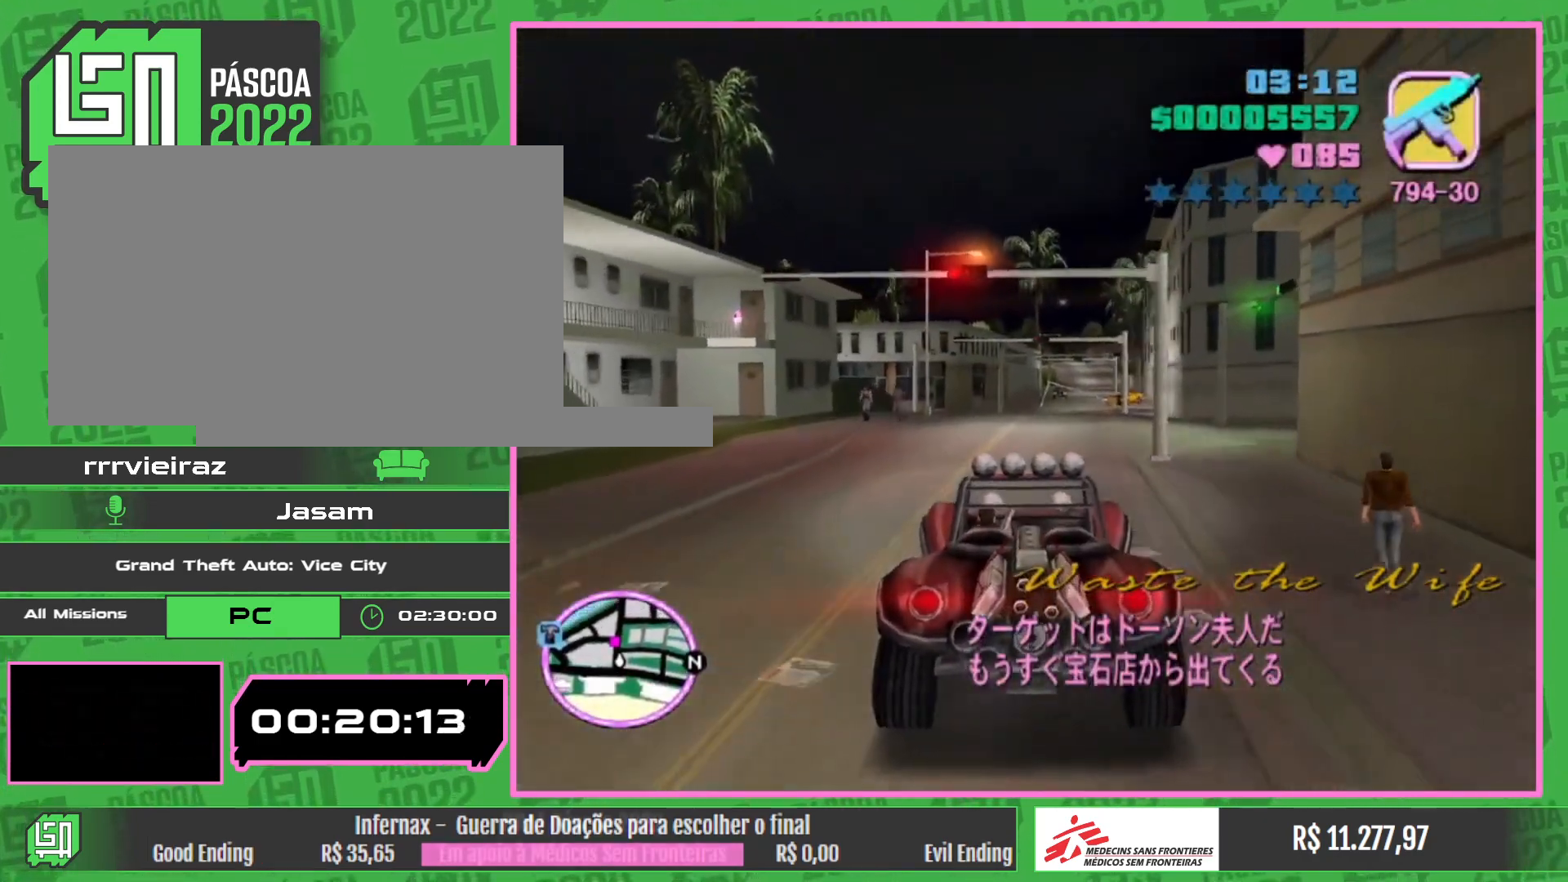
{"keys": ["w"], "mouse": [], "events": []}
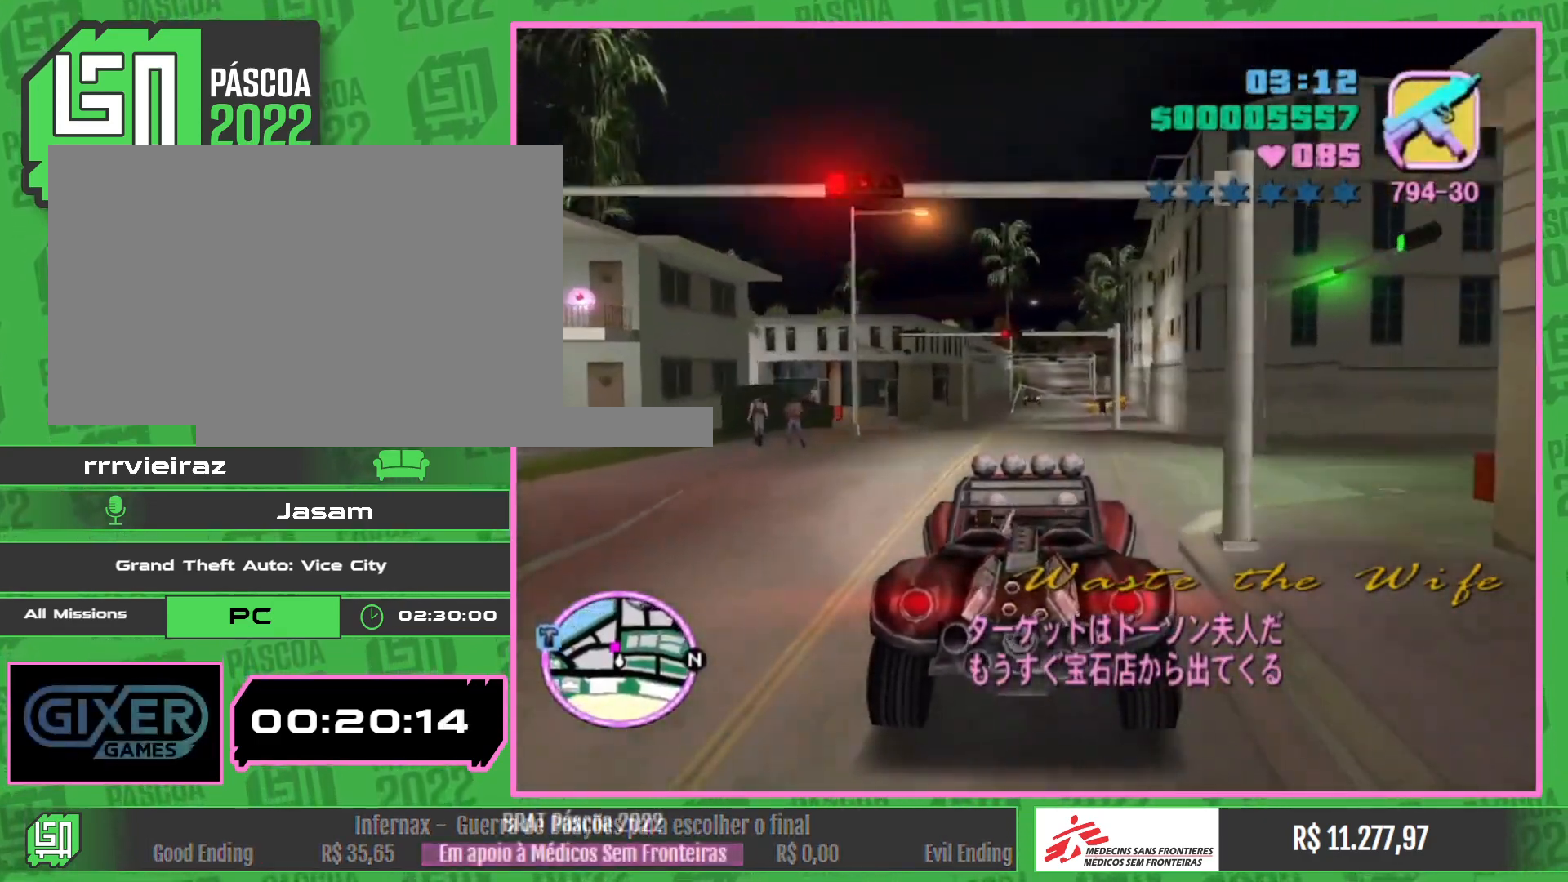
{"keys": [], "mouse": [], "events": [[350, "w", "up"]]}
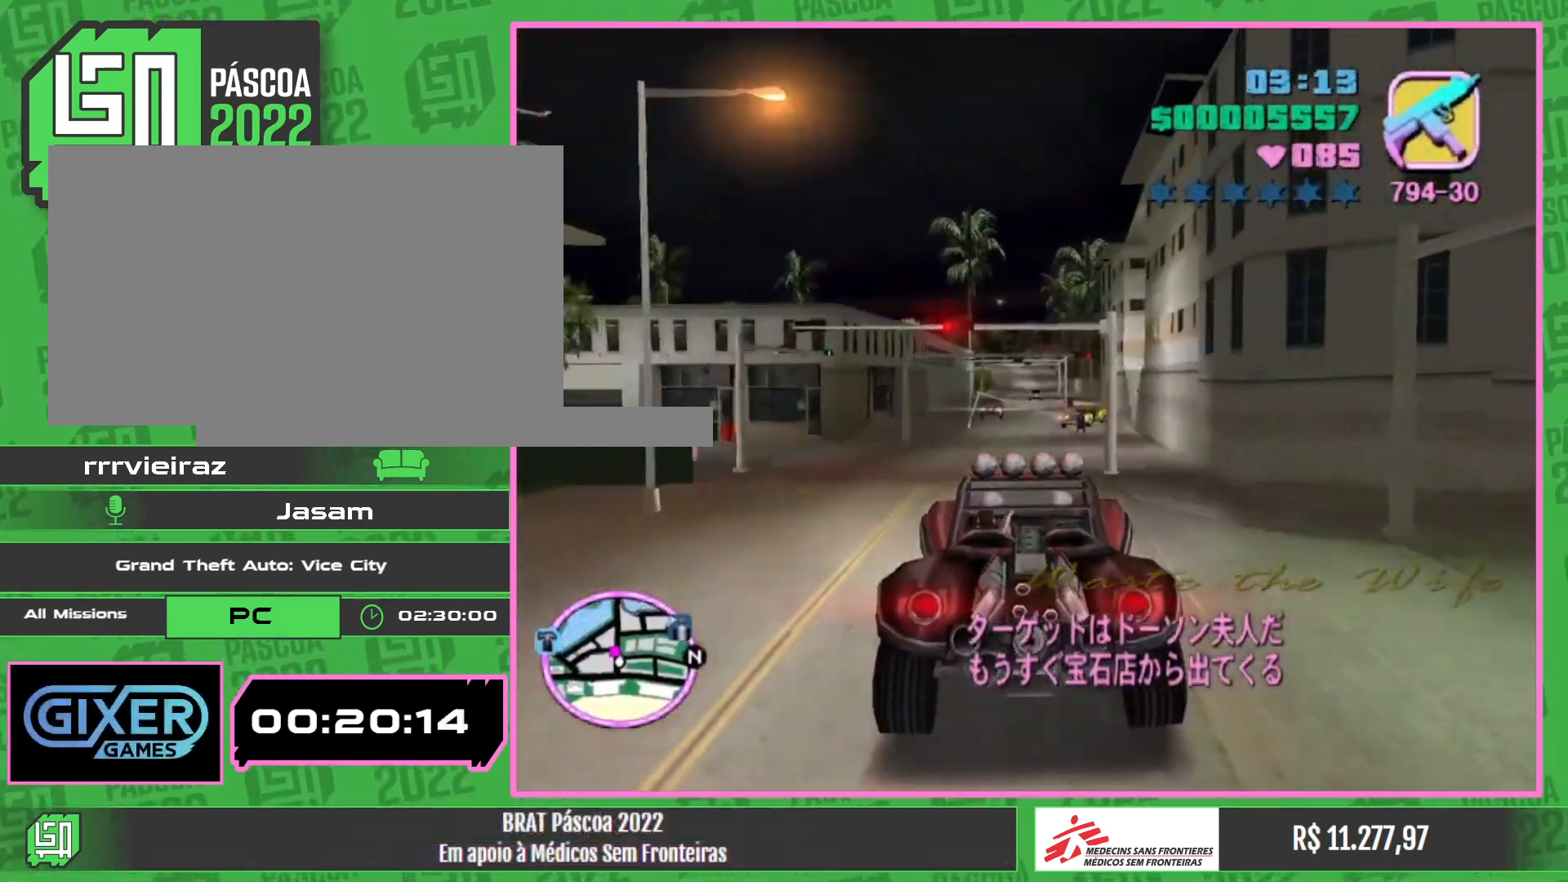
{"keys": ["w"], "mouse": [], "events": [[383, "w", "down"]]}
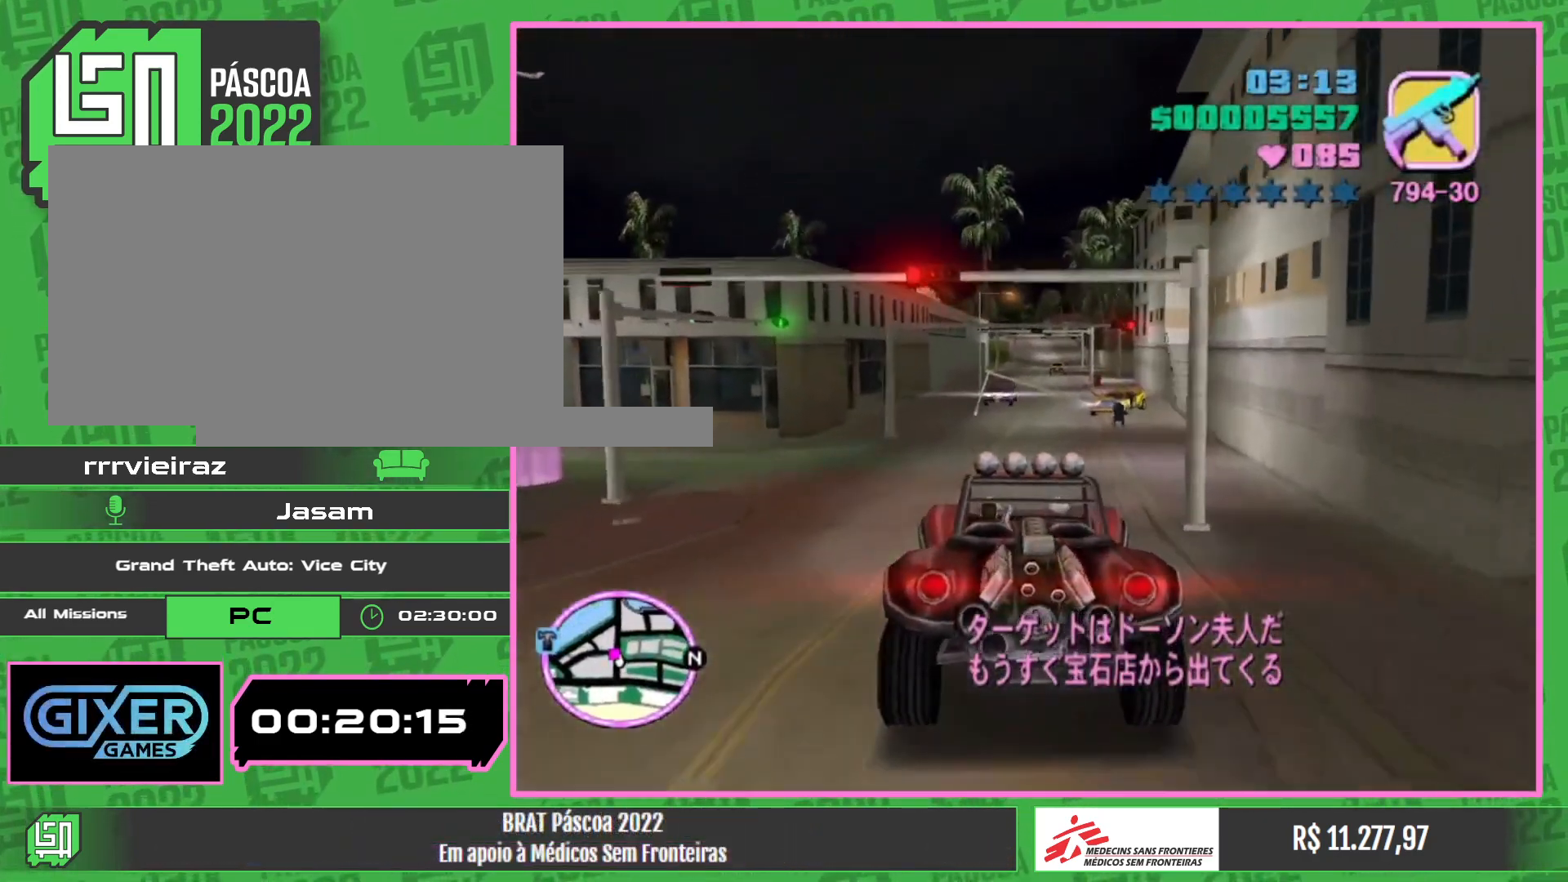
{"keys": [], "mouse": [], "events": [[133, "w", "up"]]}
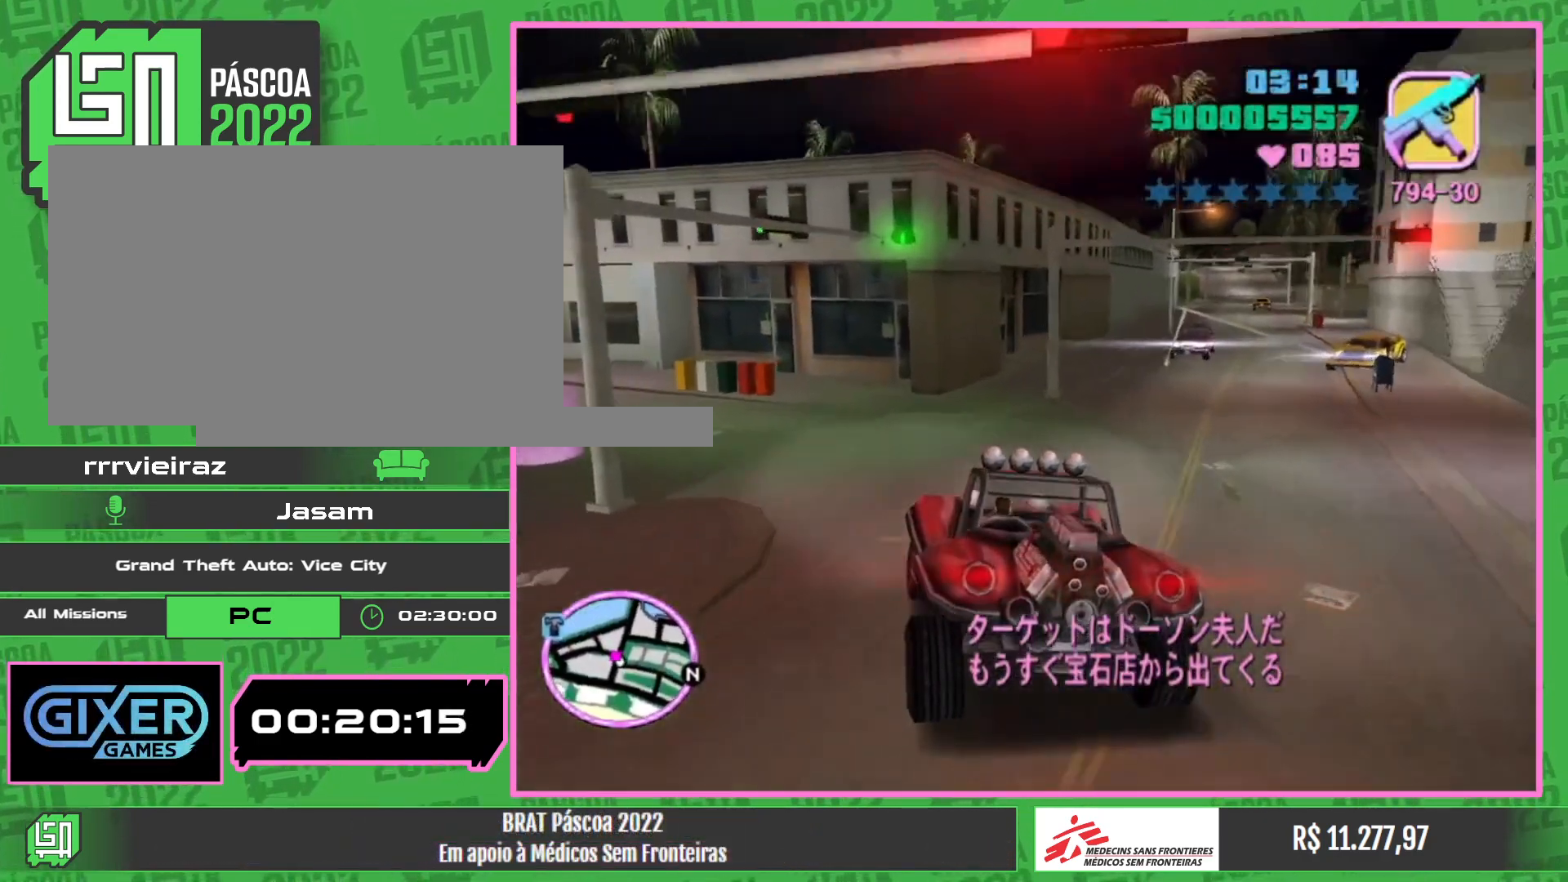
{"keys": [], "mouse": [], "events": []}
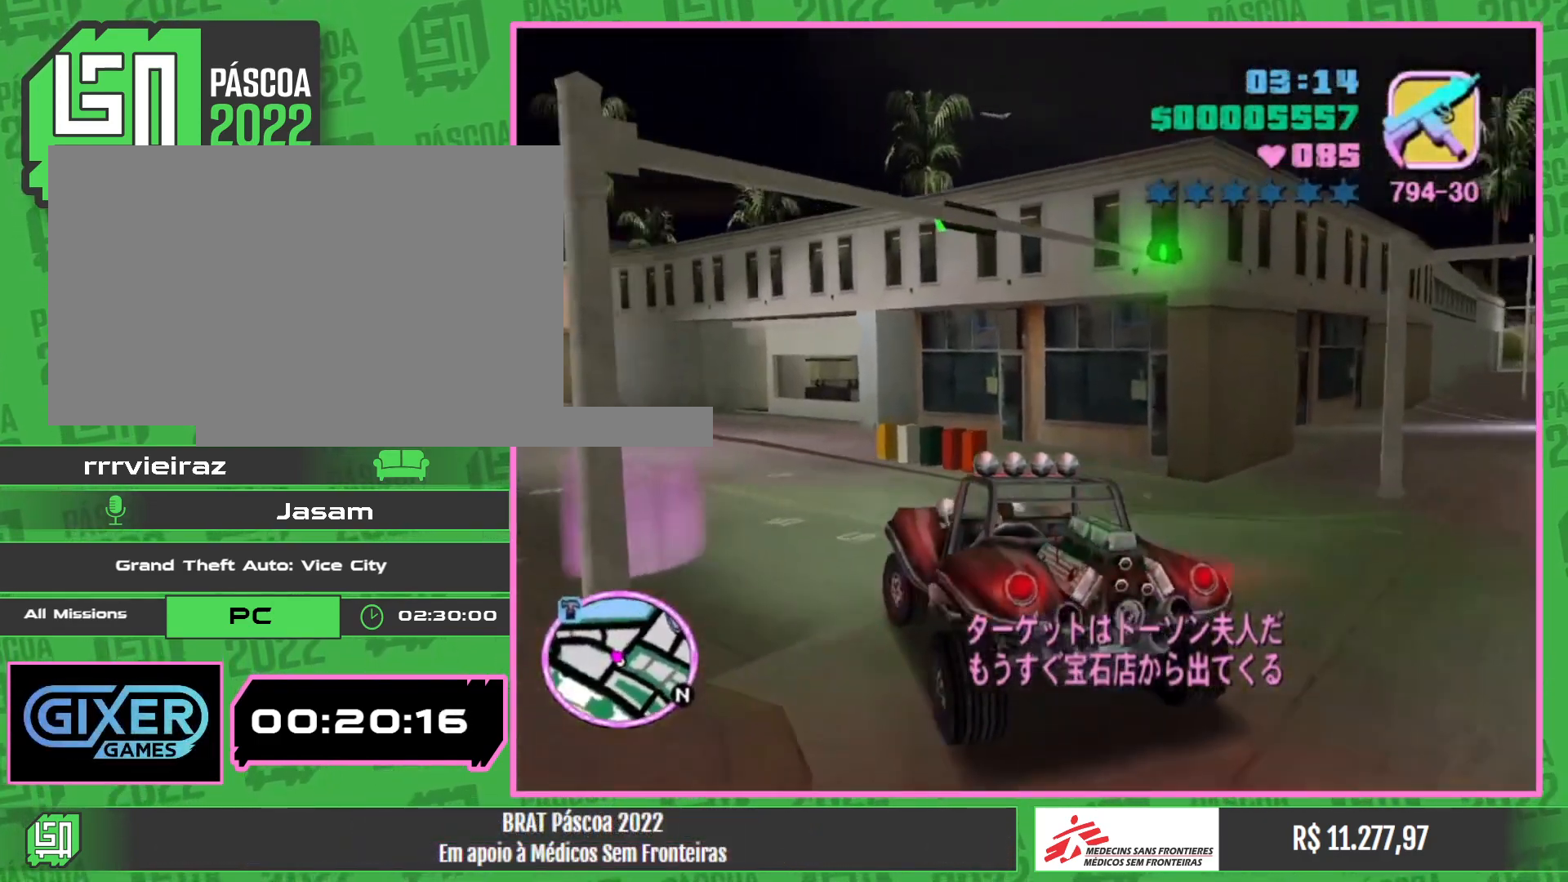
{"keys": [], "mouse": [], "events": []}
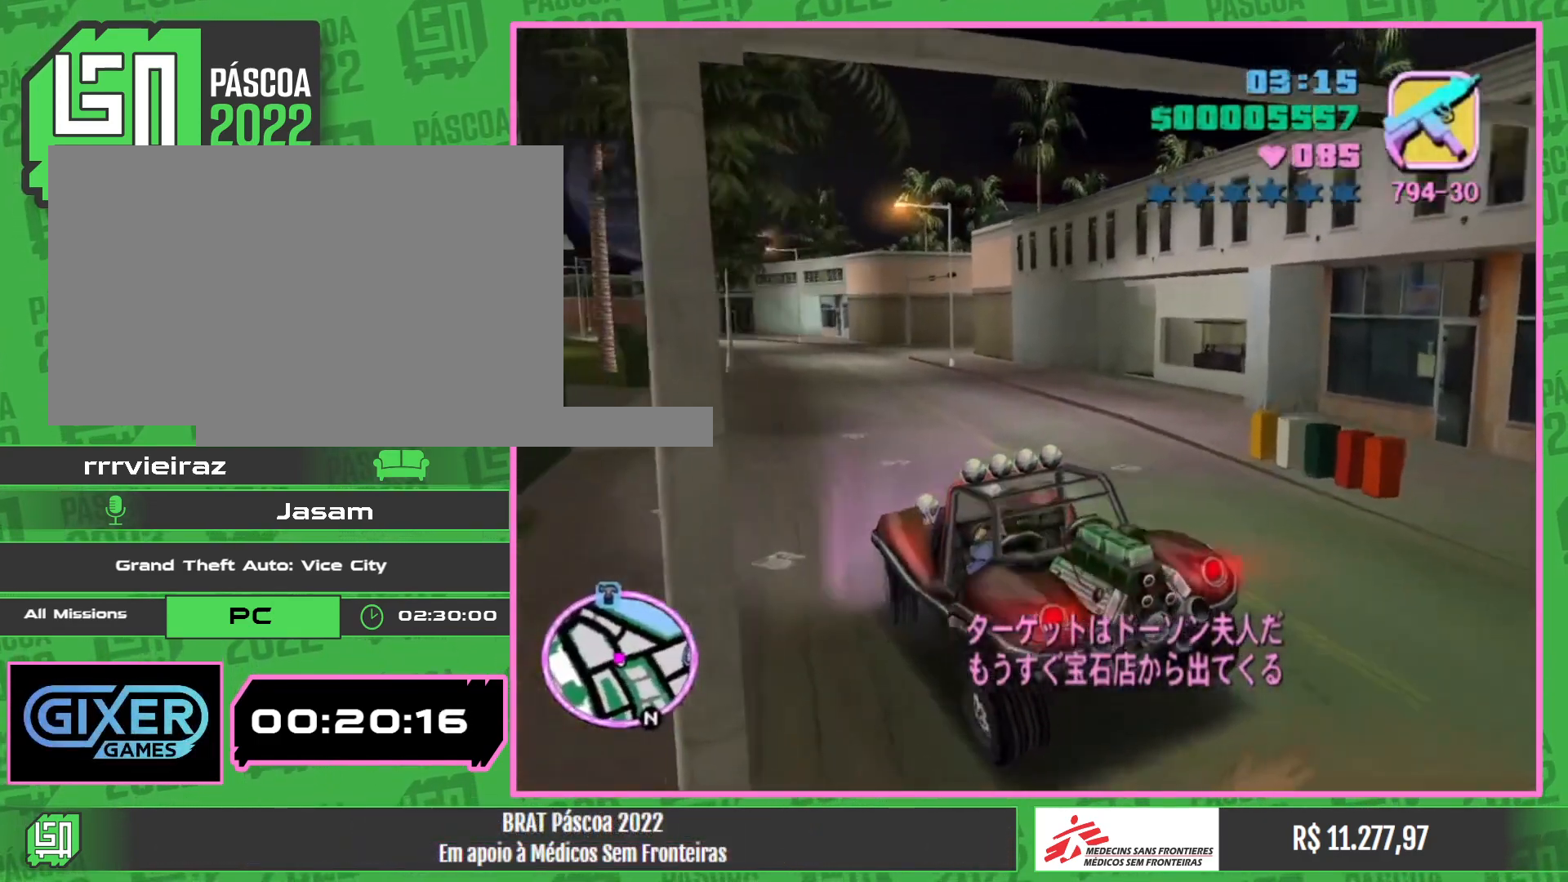
{"keys": [], "mouse": [], "events": []}
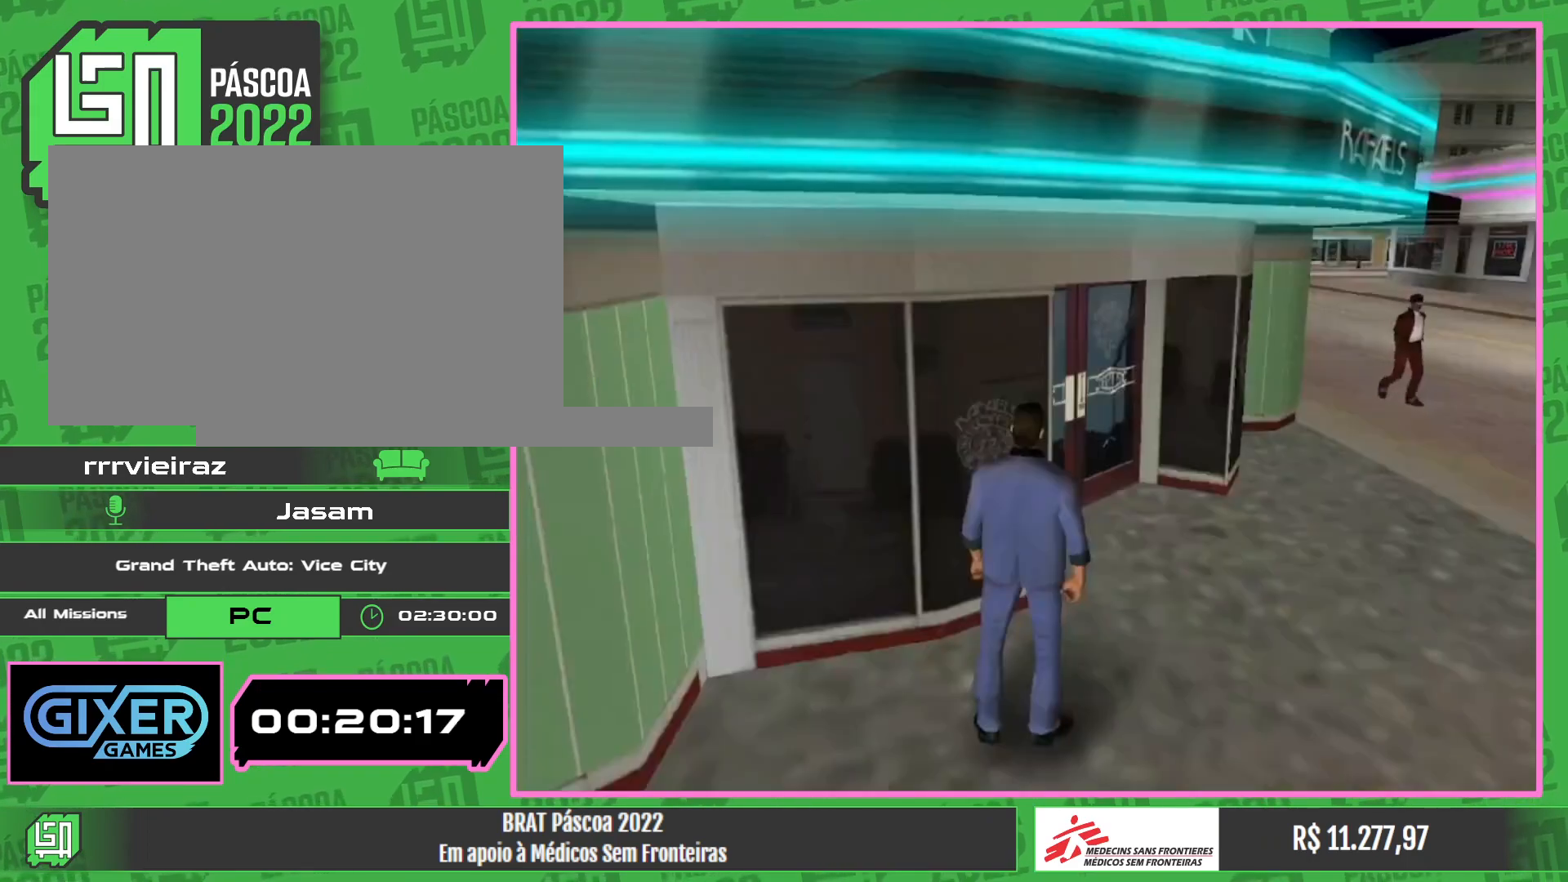
{"keys": [], "mouse": [], "events": [[217, "w", "down"], [333, "w", "up"]]}
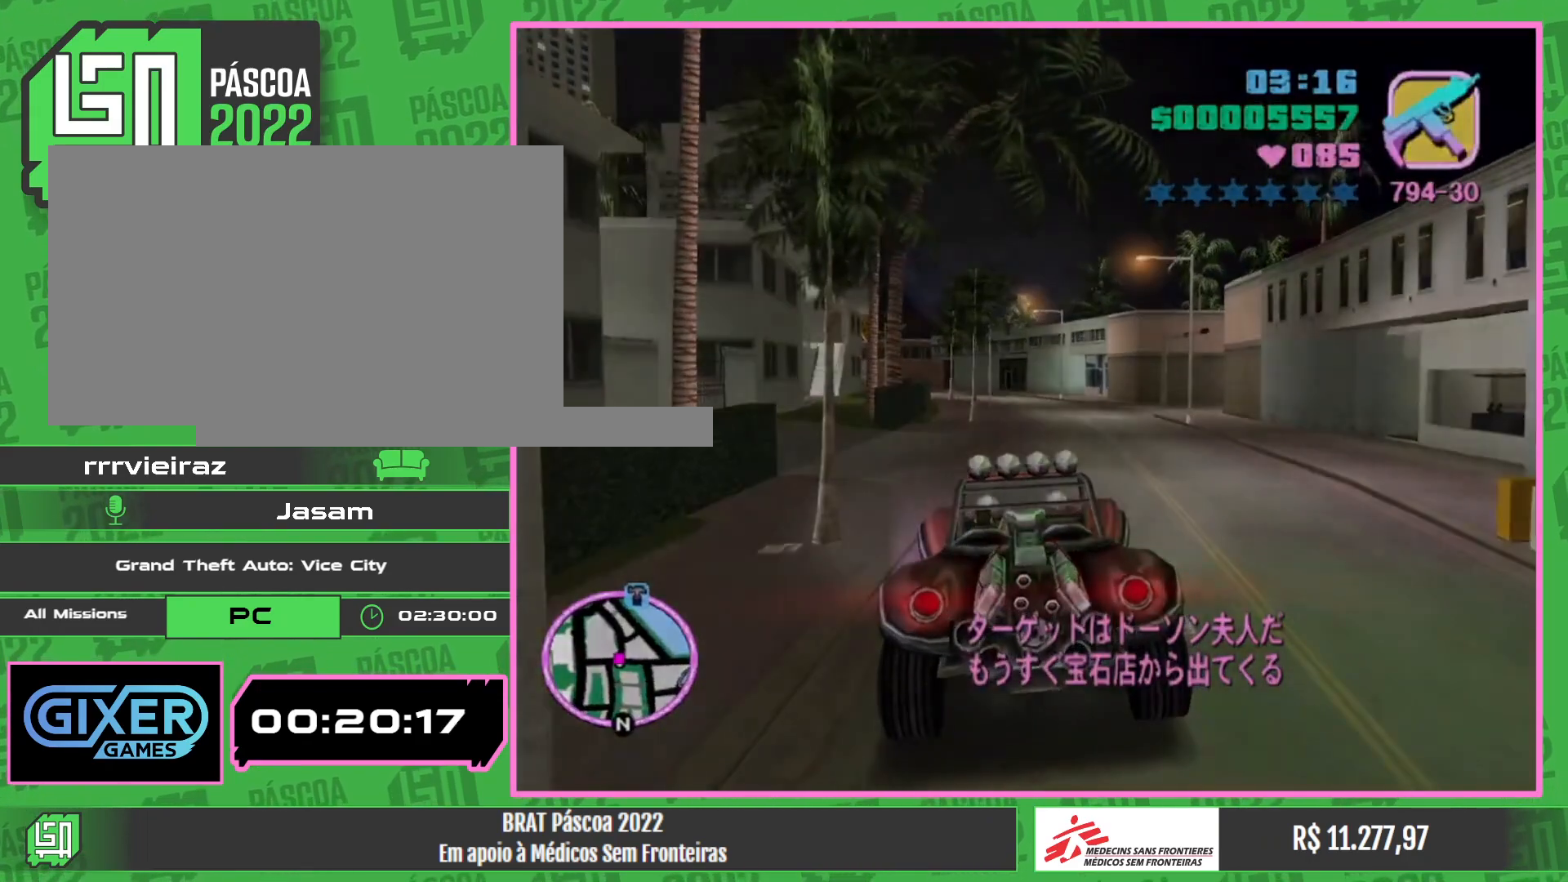
{"keys": [], "mouse": [], "events": []}
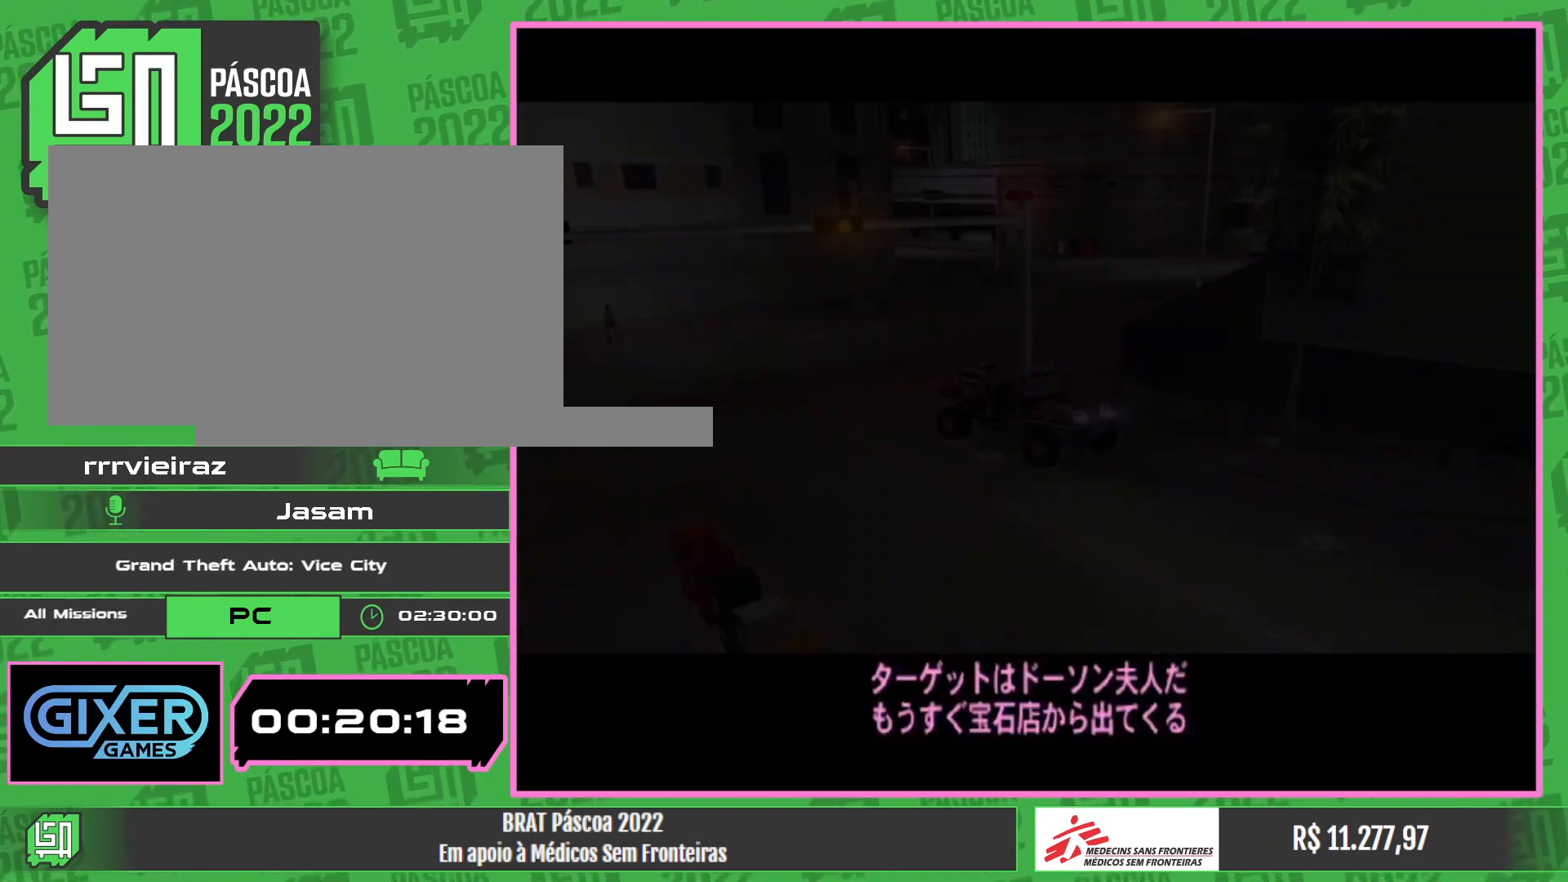
{"keys": ["w"], "mouse": [], "events": [[83, "w", "down"]]}
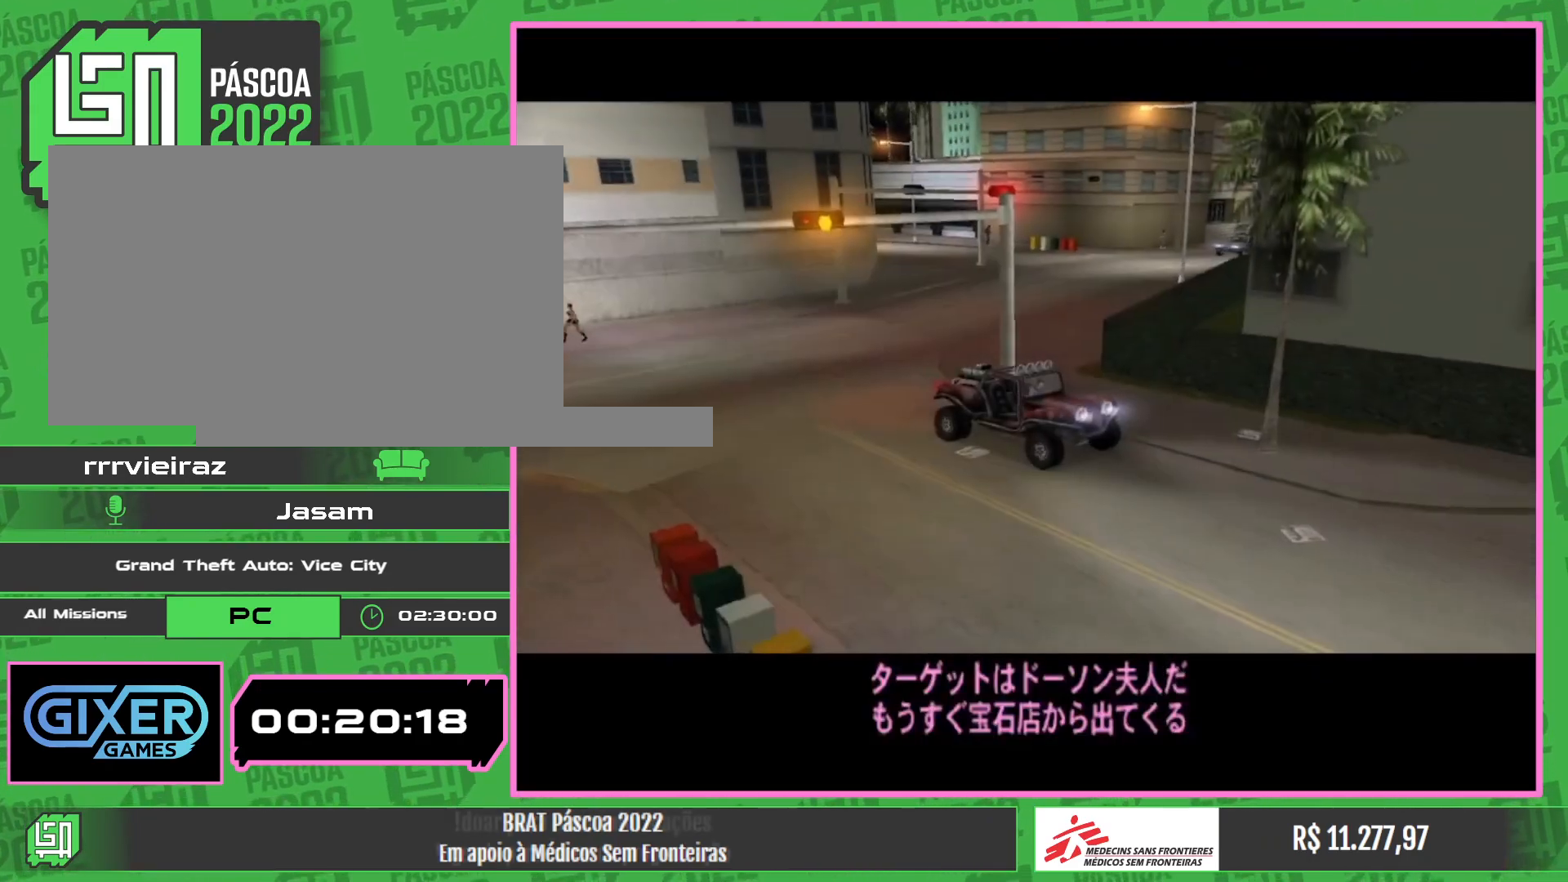
{"keys": ["w"], "mouse": [], "events": []}
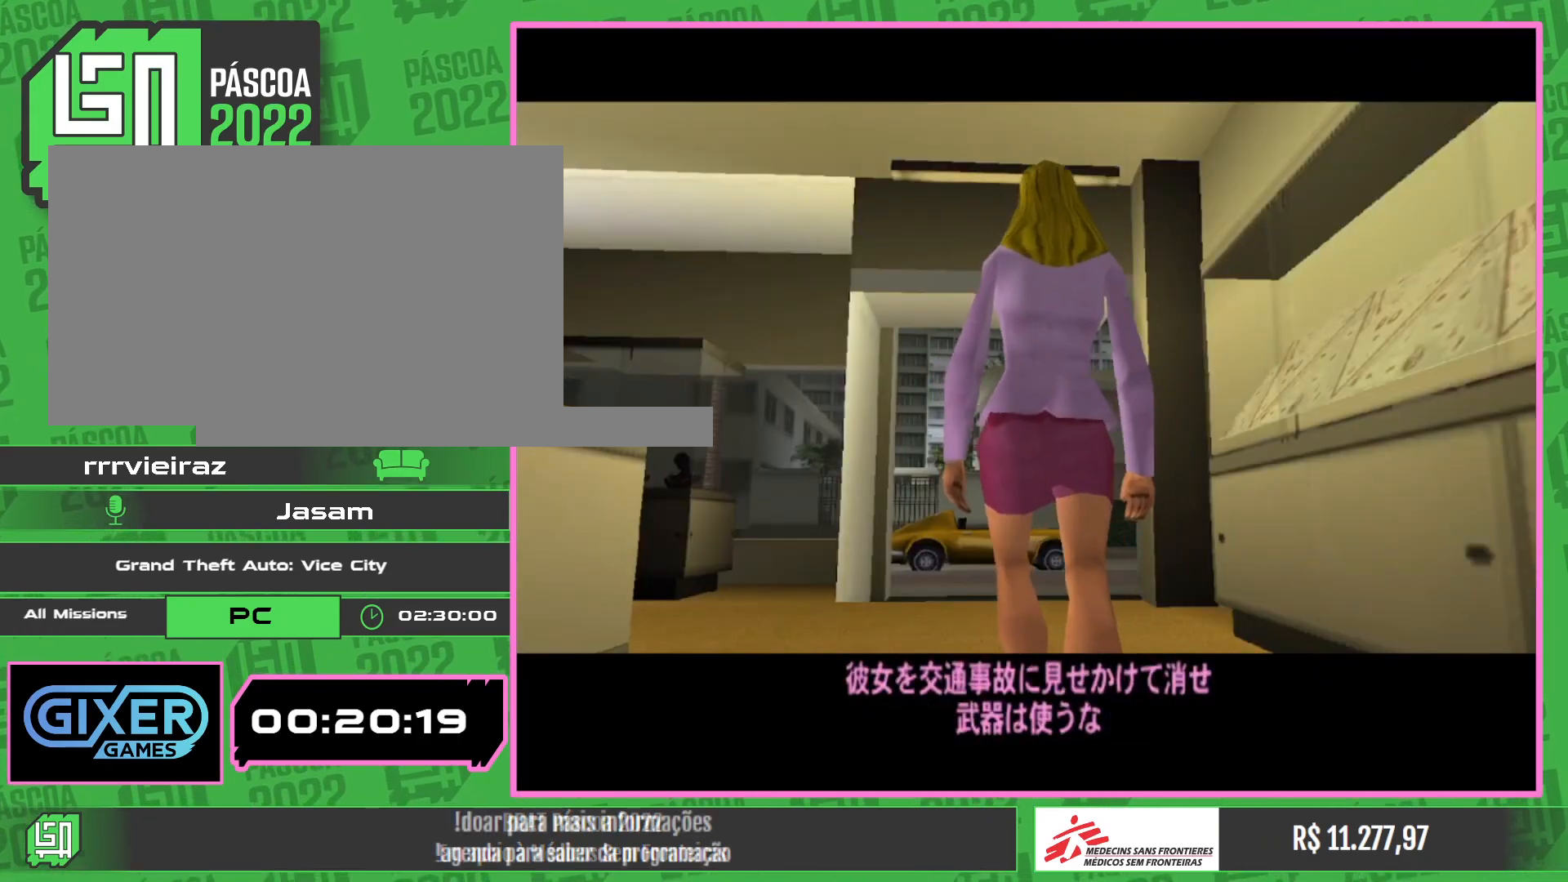
{"keys": [], "mouse": [], "events": [[117, "mouse_left", "down"], [350, "mouse_left", "up"], [383, "w", "up"]]}
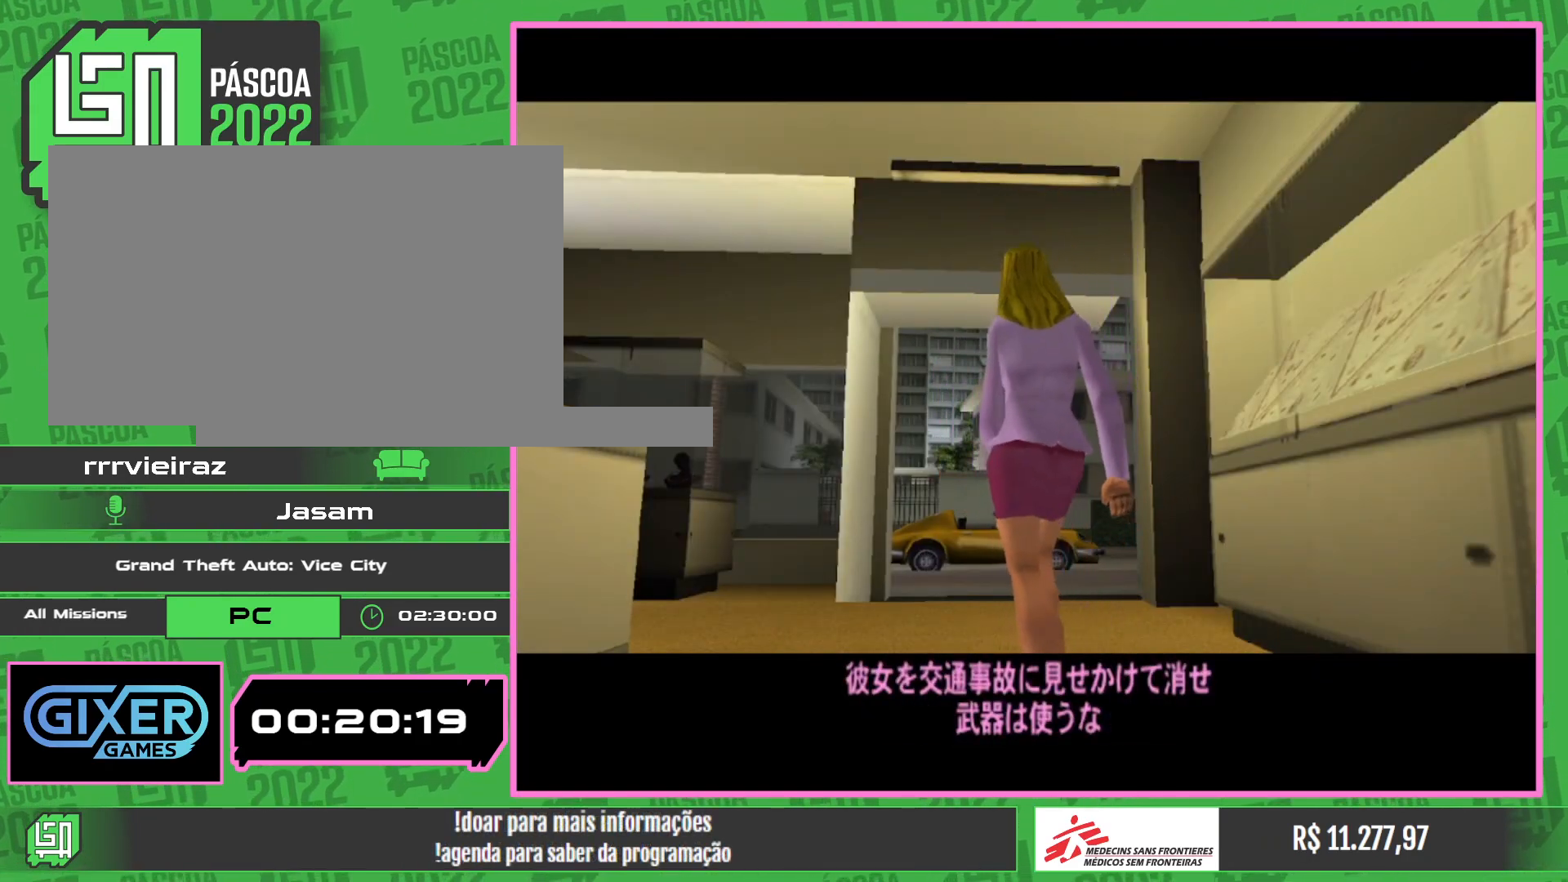
{"keys": [], "mouse": [], "events": []}
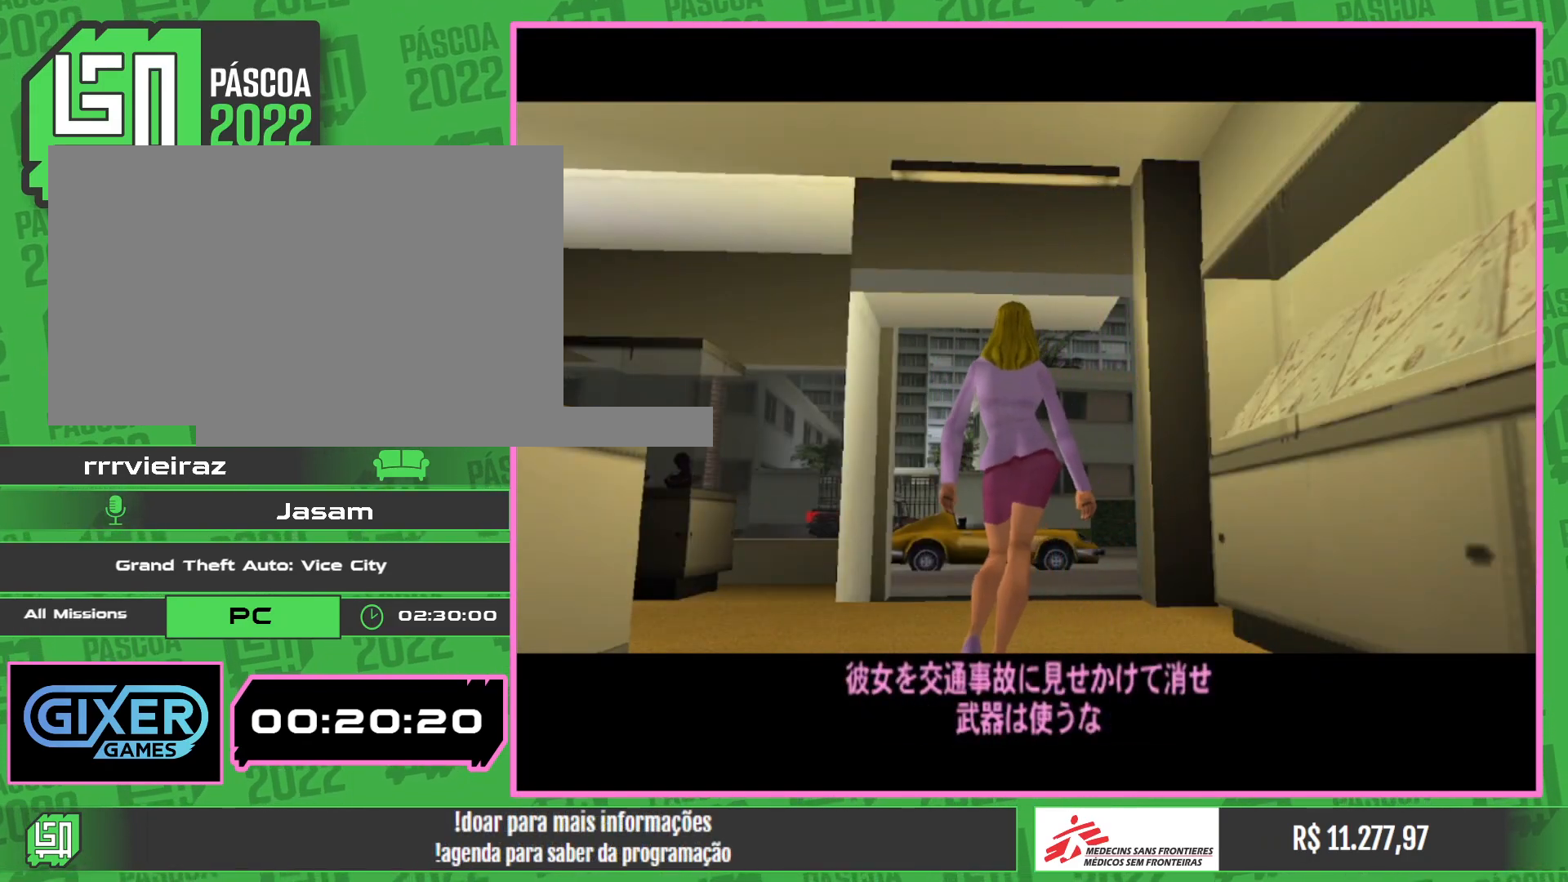
{"keys": [], "mouse": [], "events": []}
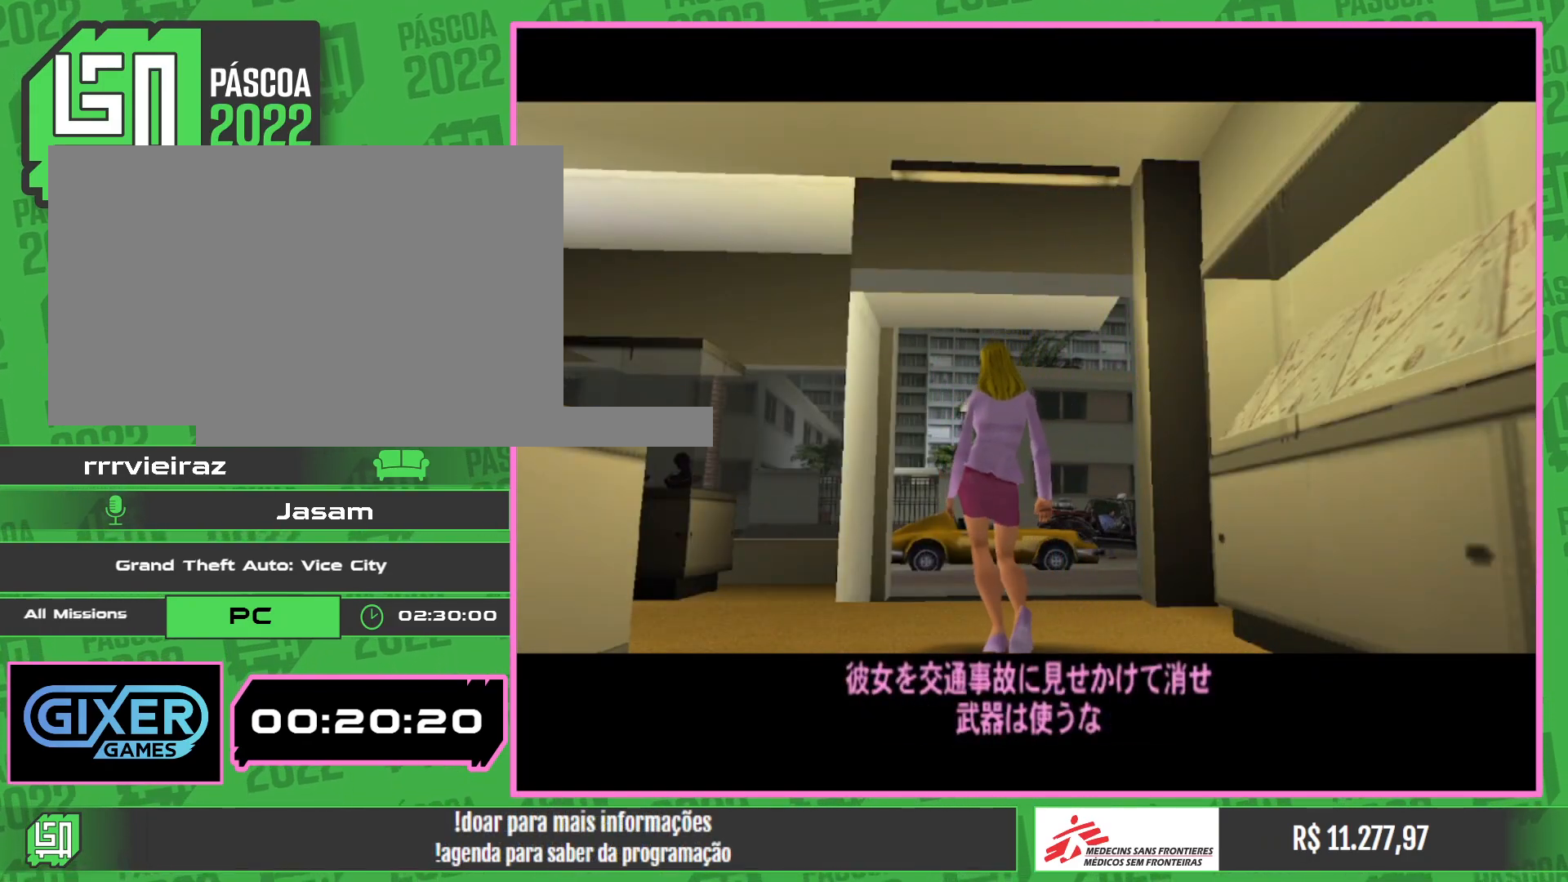
{"keys": [], "mouse": [], "events": []}
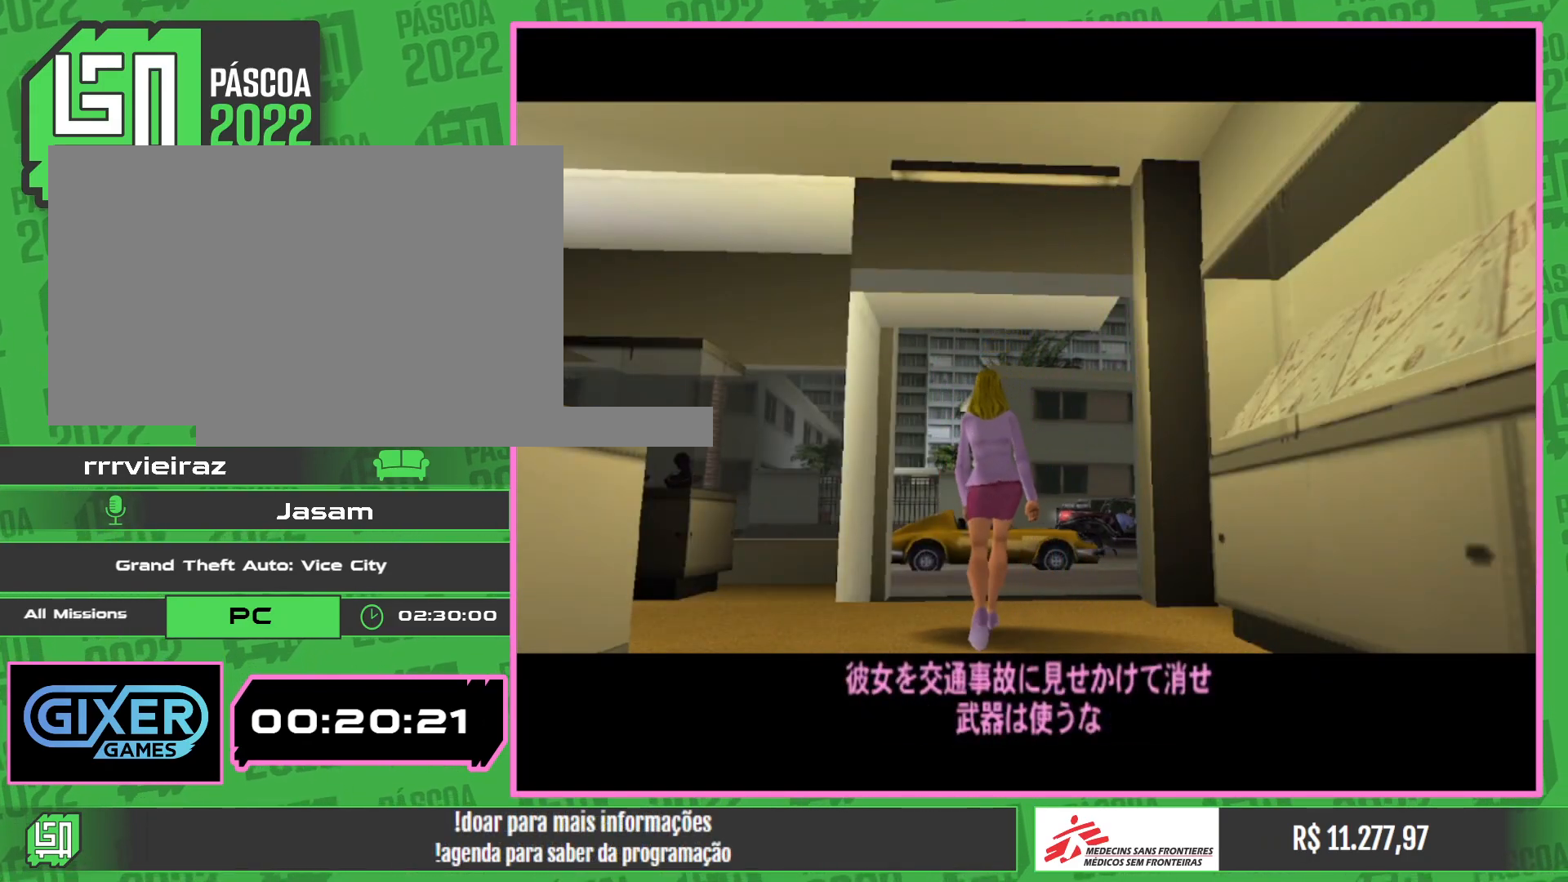
{"keys": ["w"], "mouse": [], "events": [[467, "w", "down"]]}
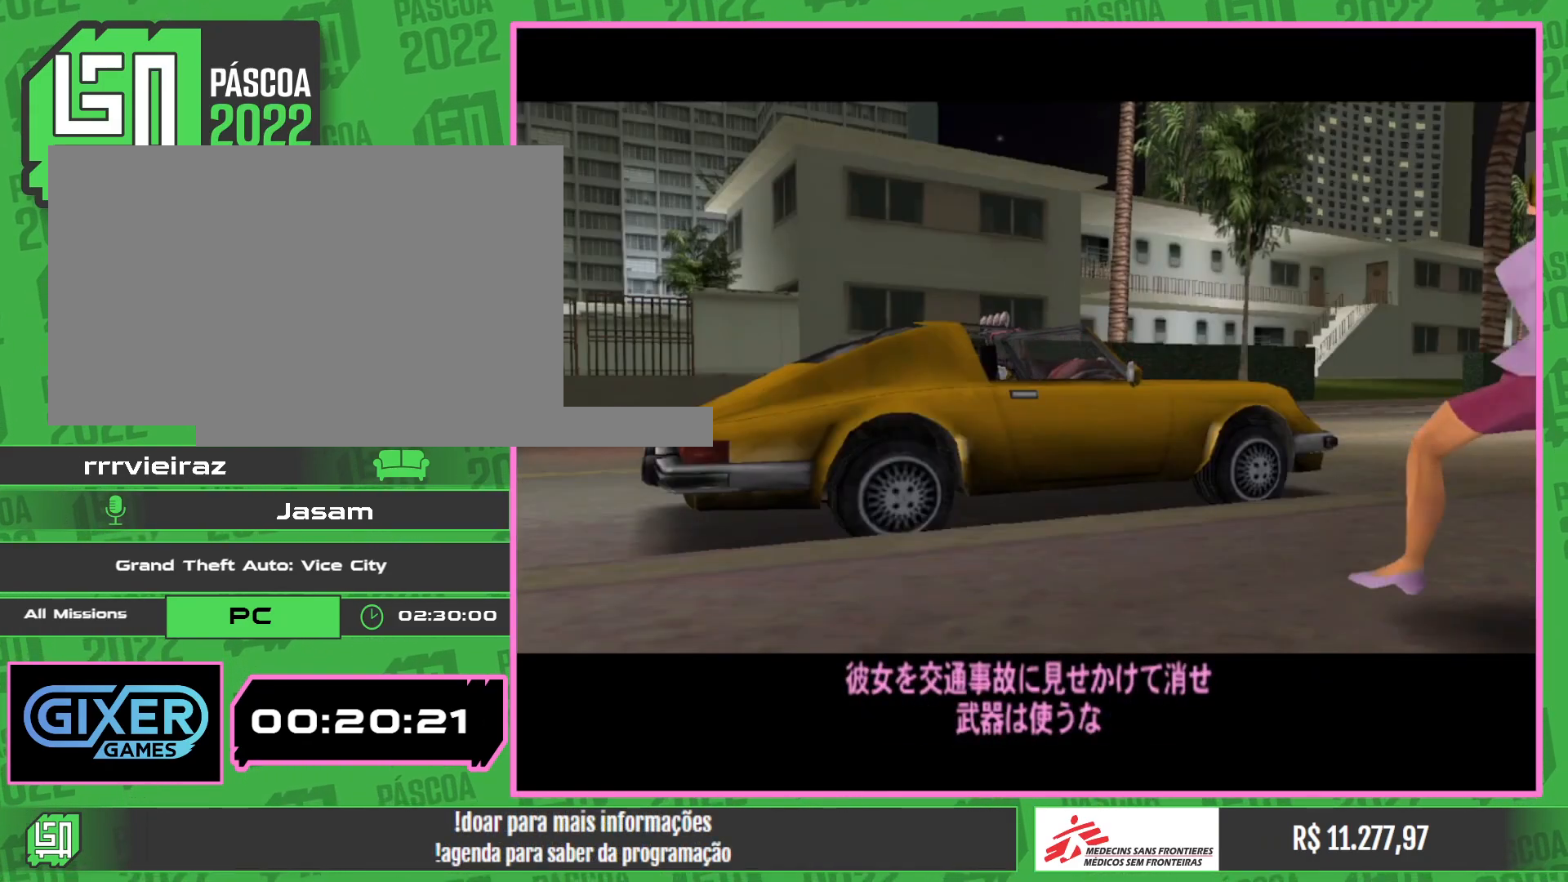
{"keys": [], "mouse": ["left"], "events": [[233, "w", "up"], [450, "mouse_left", "down"]]}